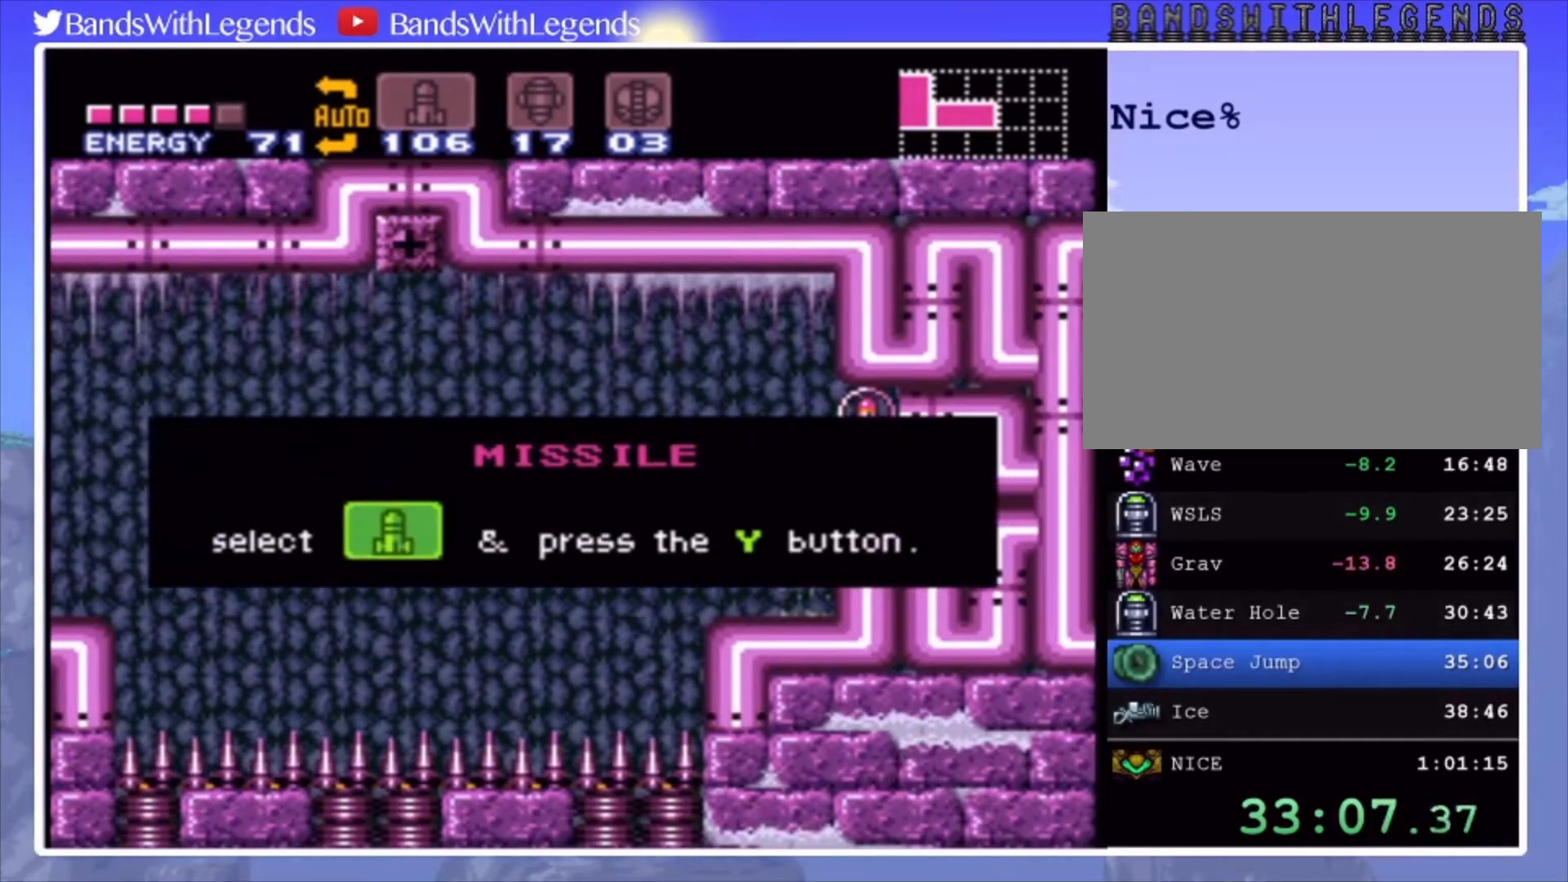
Gameplay with a controller (PlayStation layout); each line is a JSON object with the inputs held at the frame after it. "events" lists button and stick changes between this image and that frame as [ms after this image, input, new state], when the widget could be followed in between. Not read: L3 R3.
{"buttons": [], "events": []}
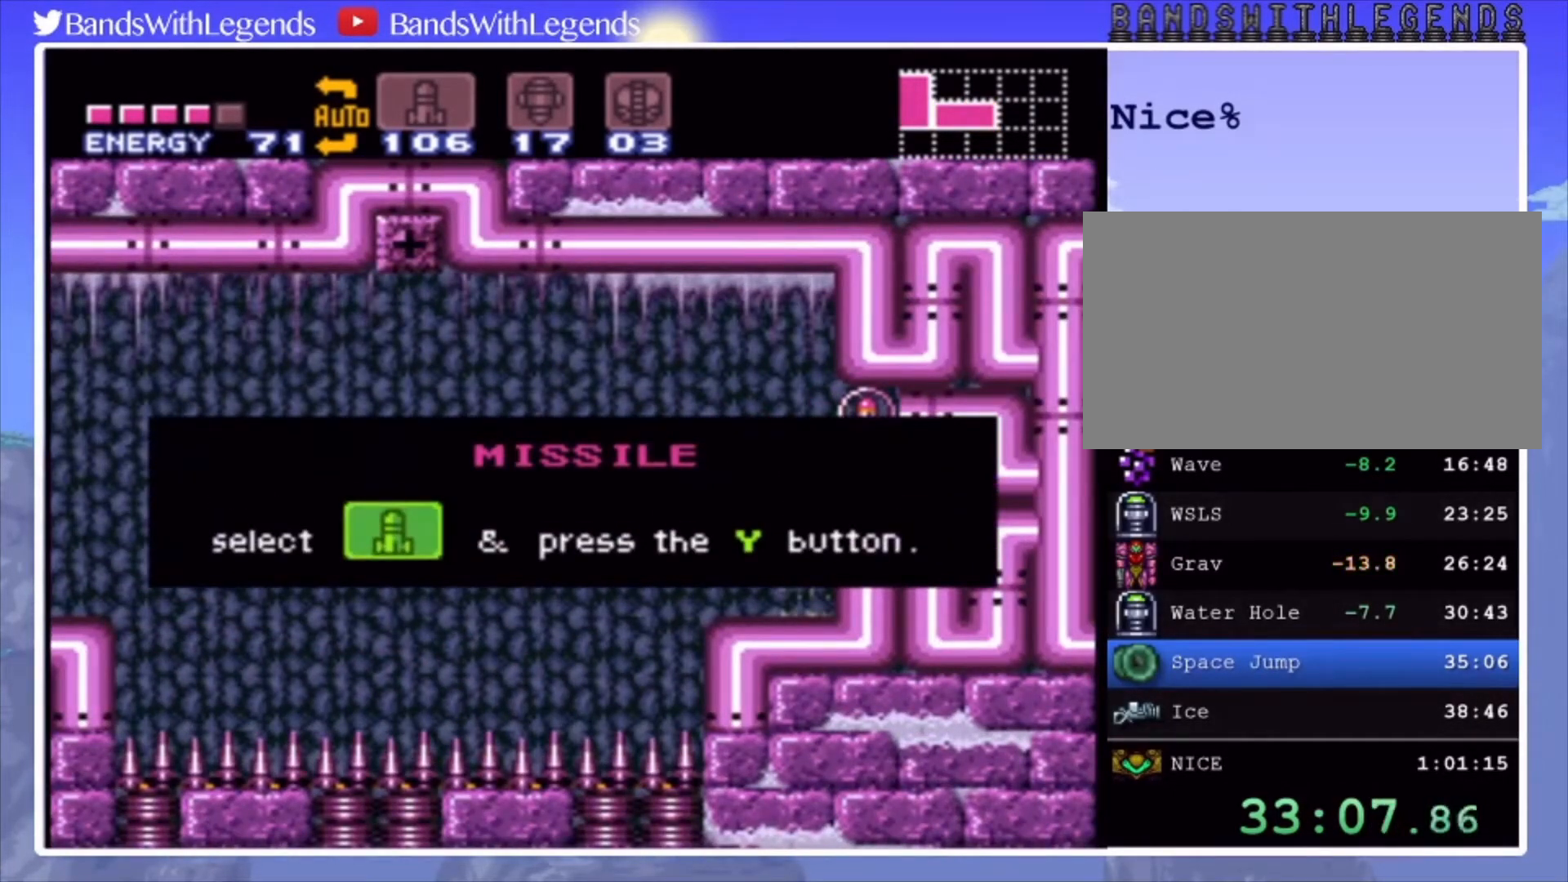
{"buttons": [], "events": []}
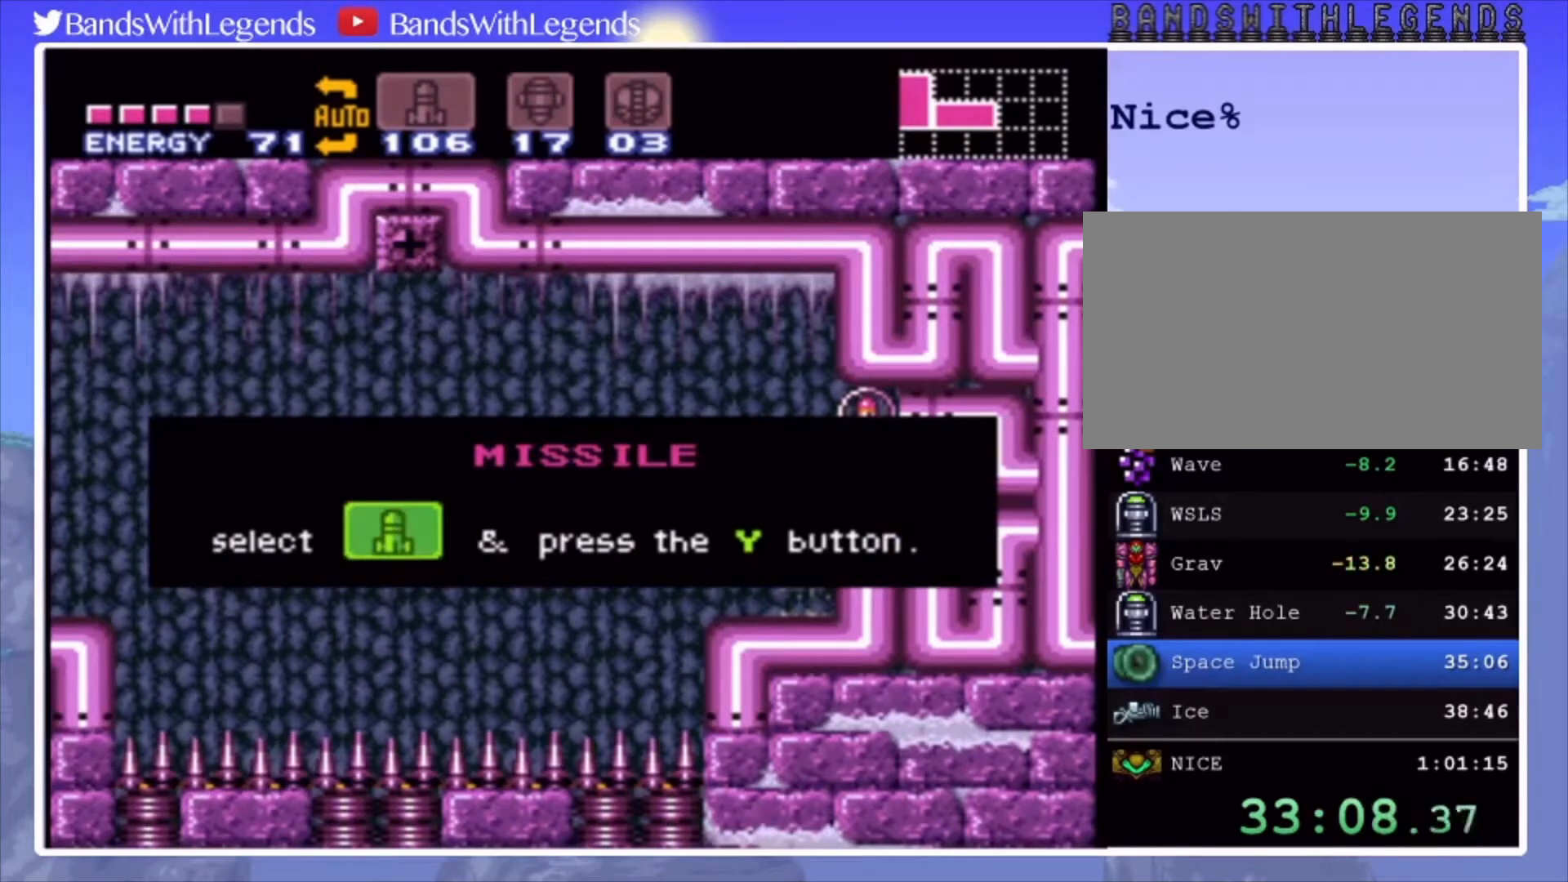
{"buttons": [], "events": []}
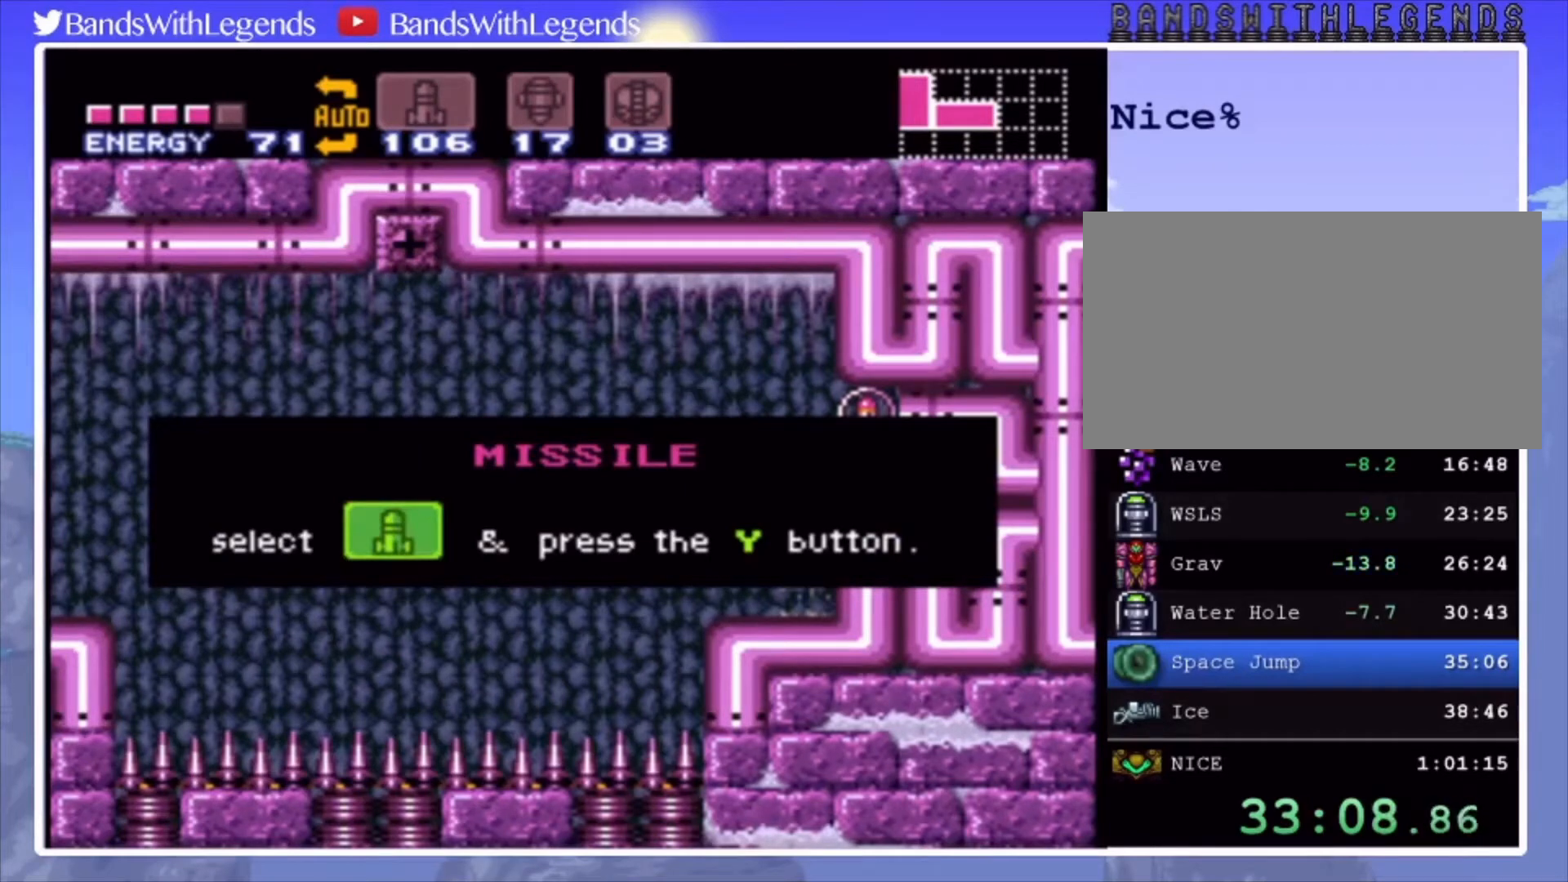
{"buttons": [], "events": []}
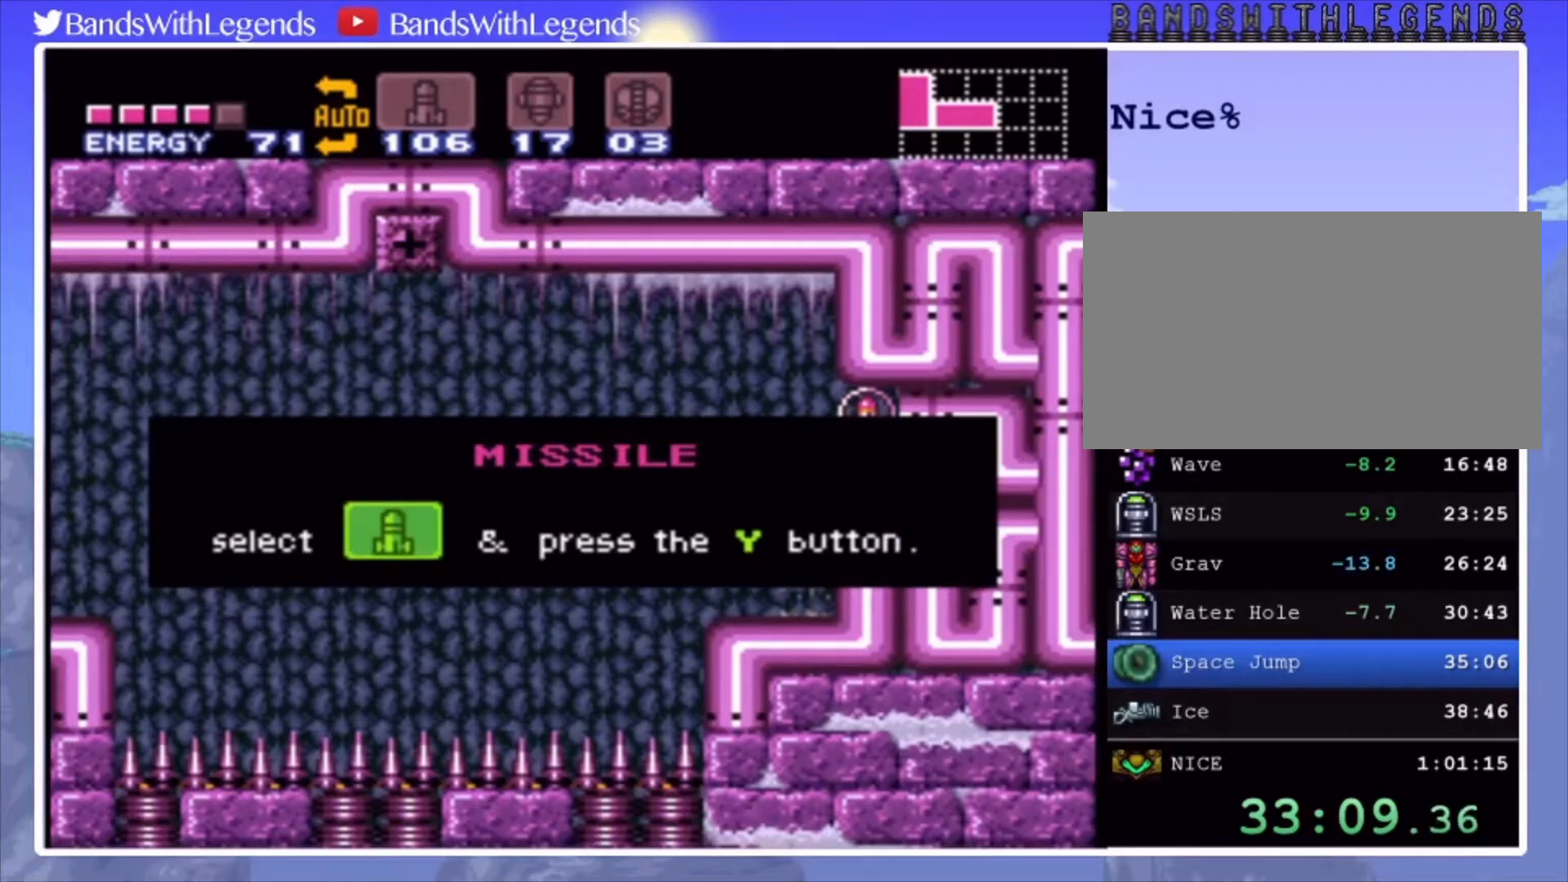
{"buttons": [], "events": []}
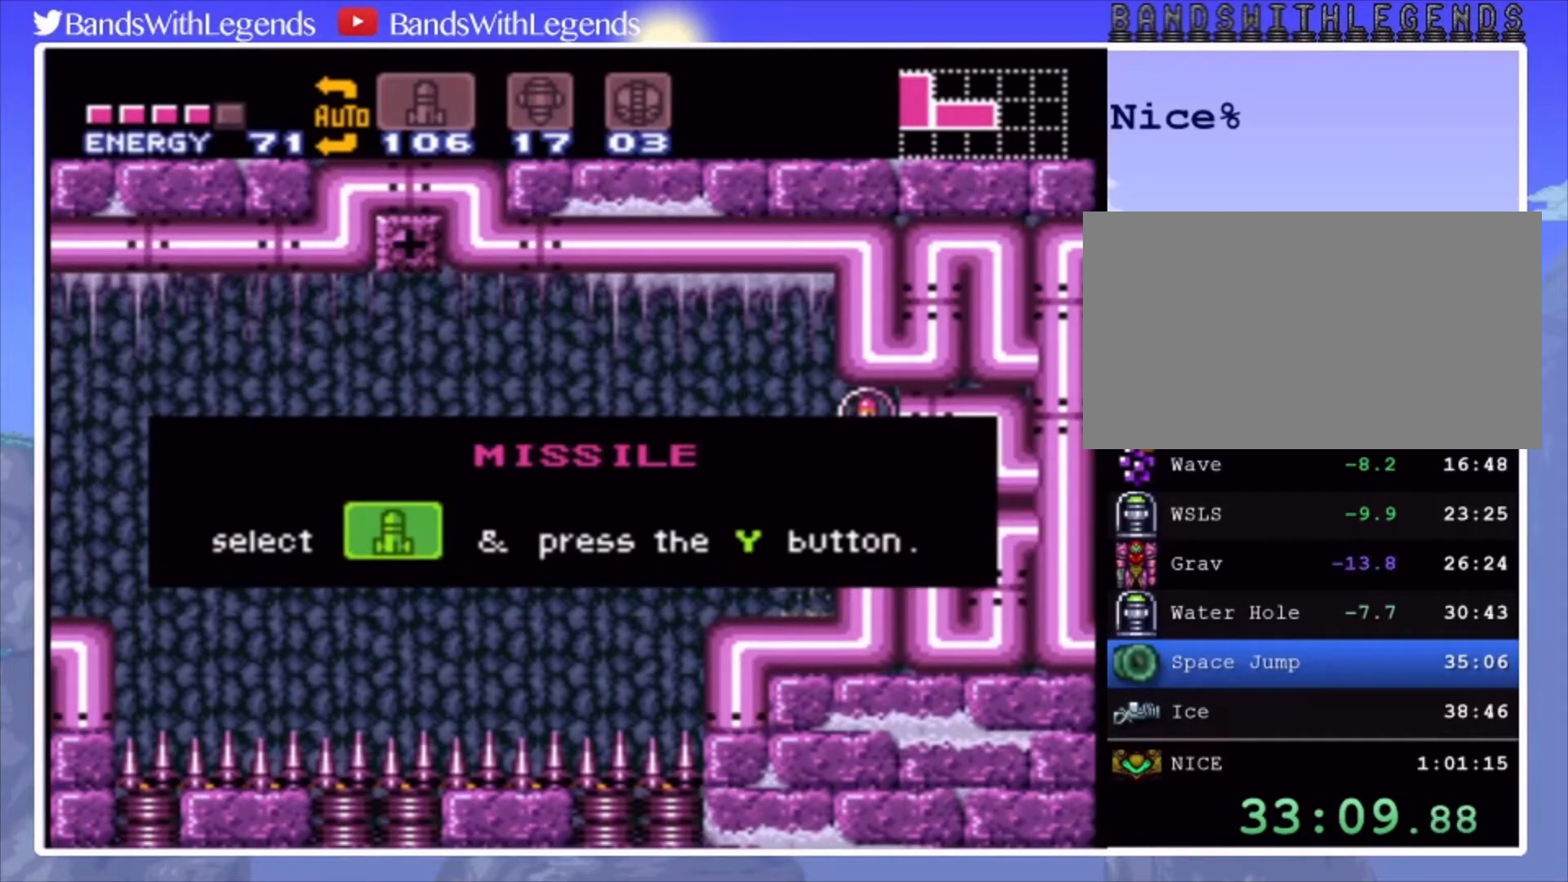
{"buttons": [], "events": []}
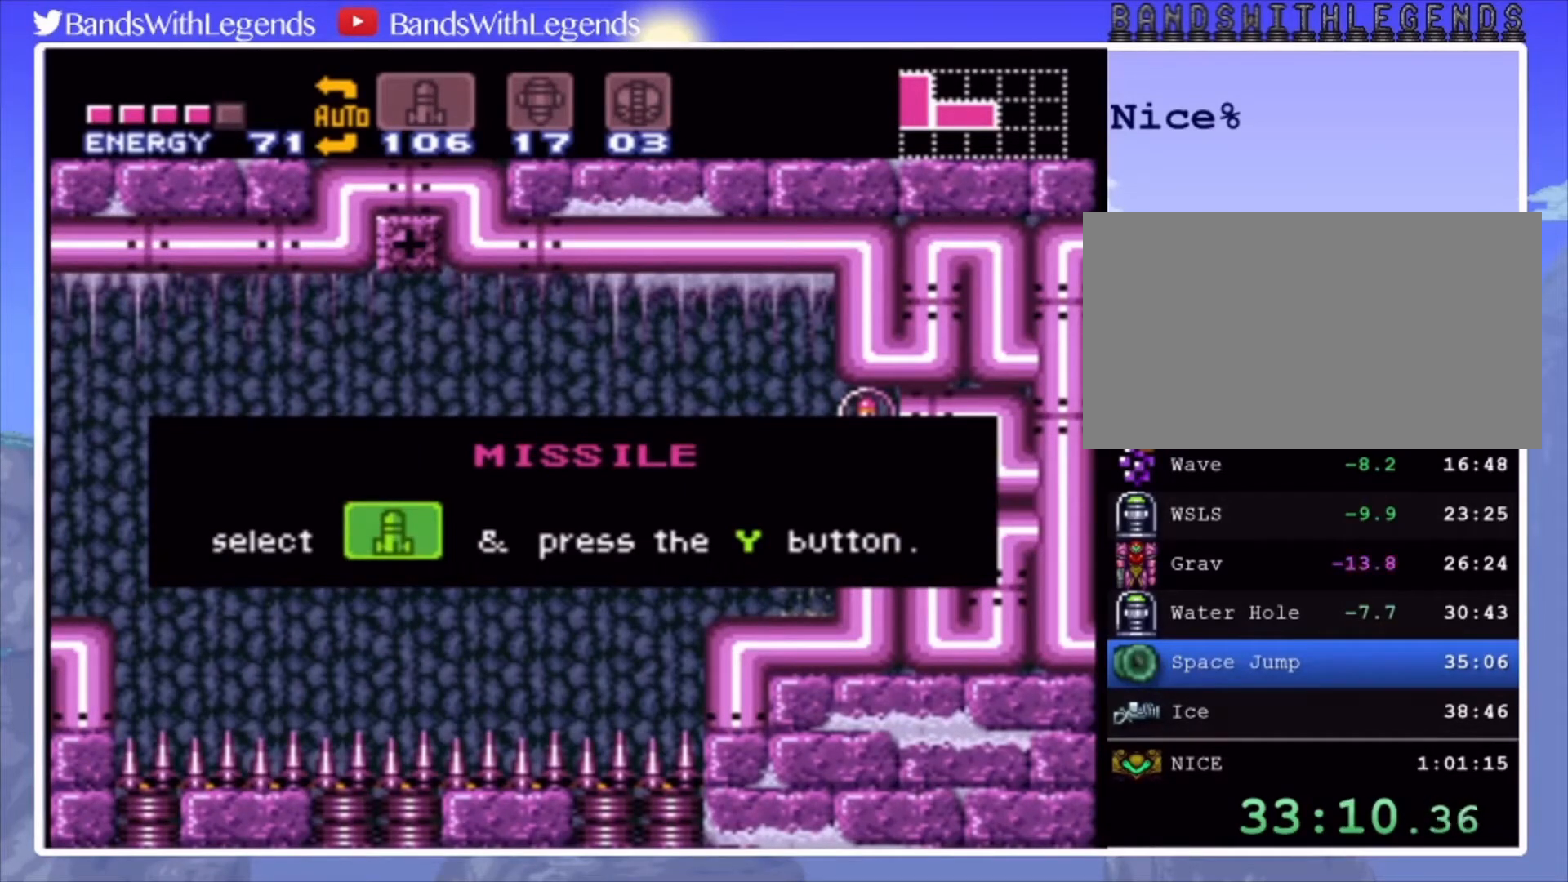
{"buttons": [], "events": []}
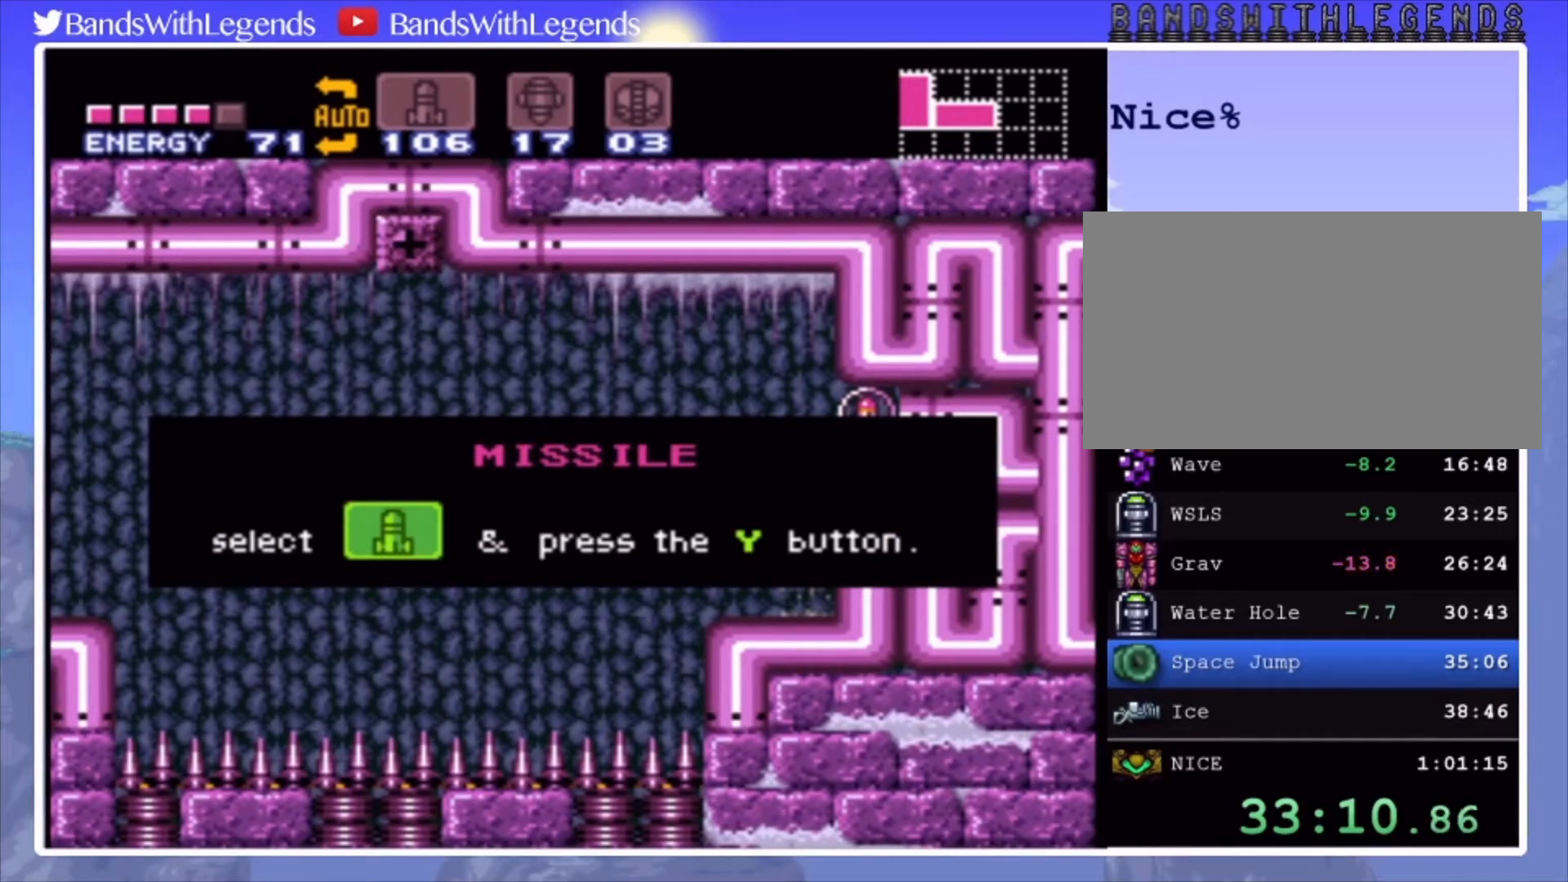
{"buttons": [], "events": []}
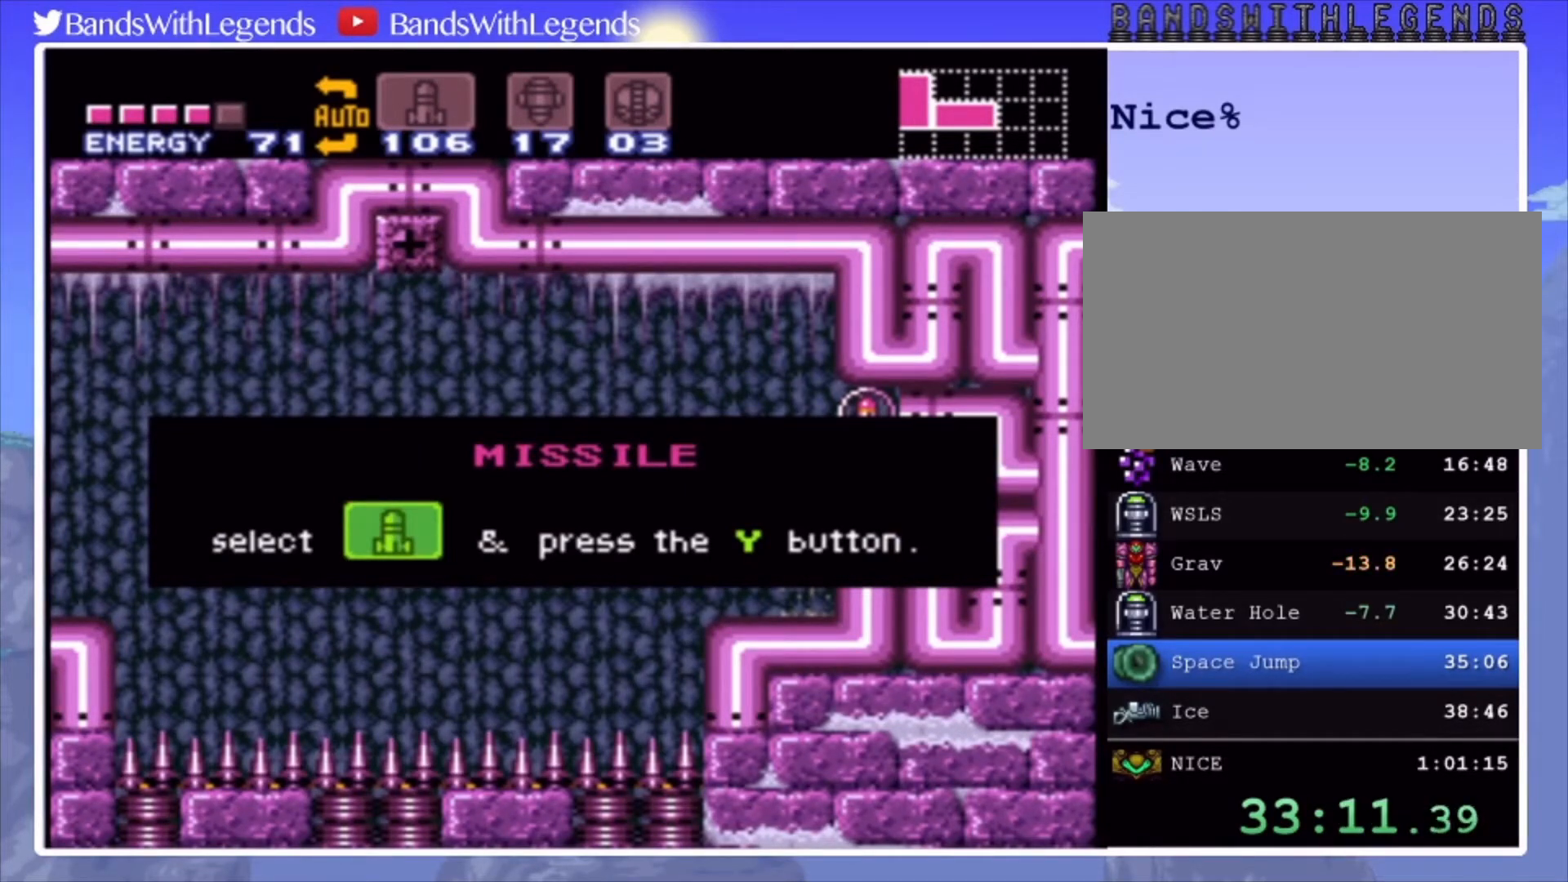
{"buttons": ["CIRCLE", "DPAD_LEFT"], "events": [[467, "CIRCLE", "down"], [467, "DPAD_LEFT", "down"]]}
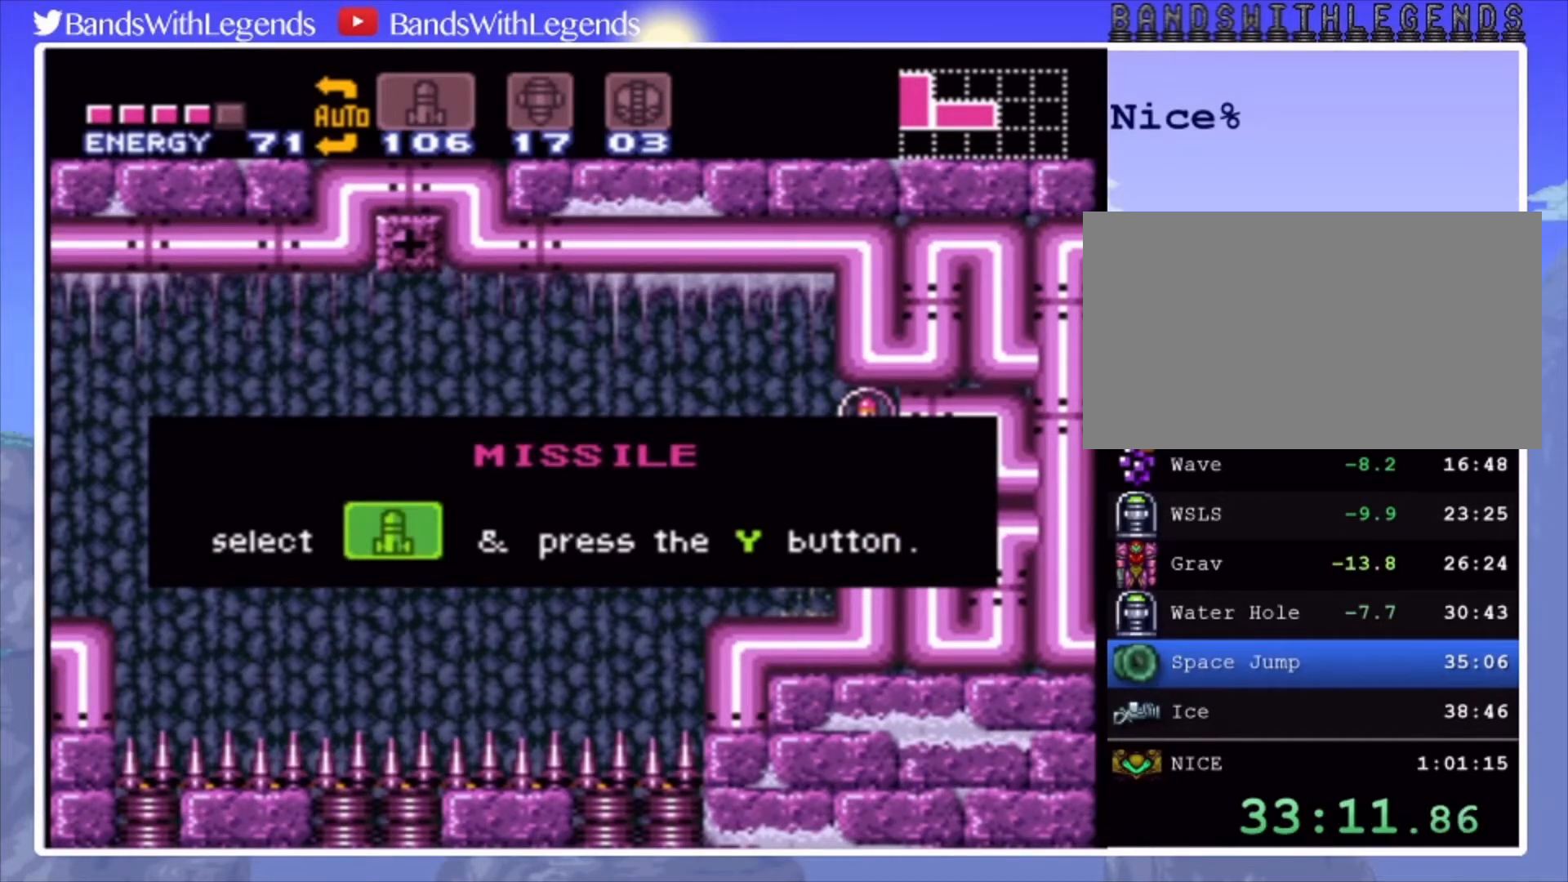
{"buttons": ["CIRCLE", "DPAD_LEFT"], "events": []}
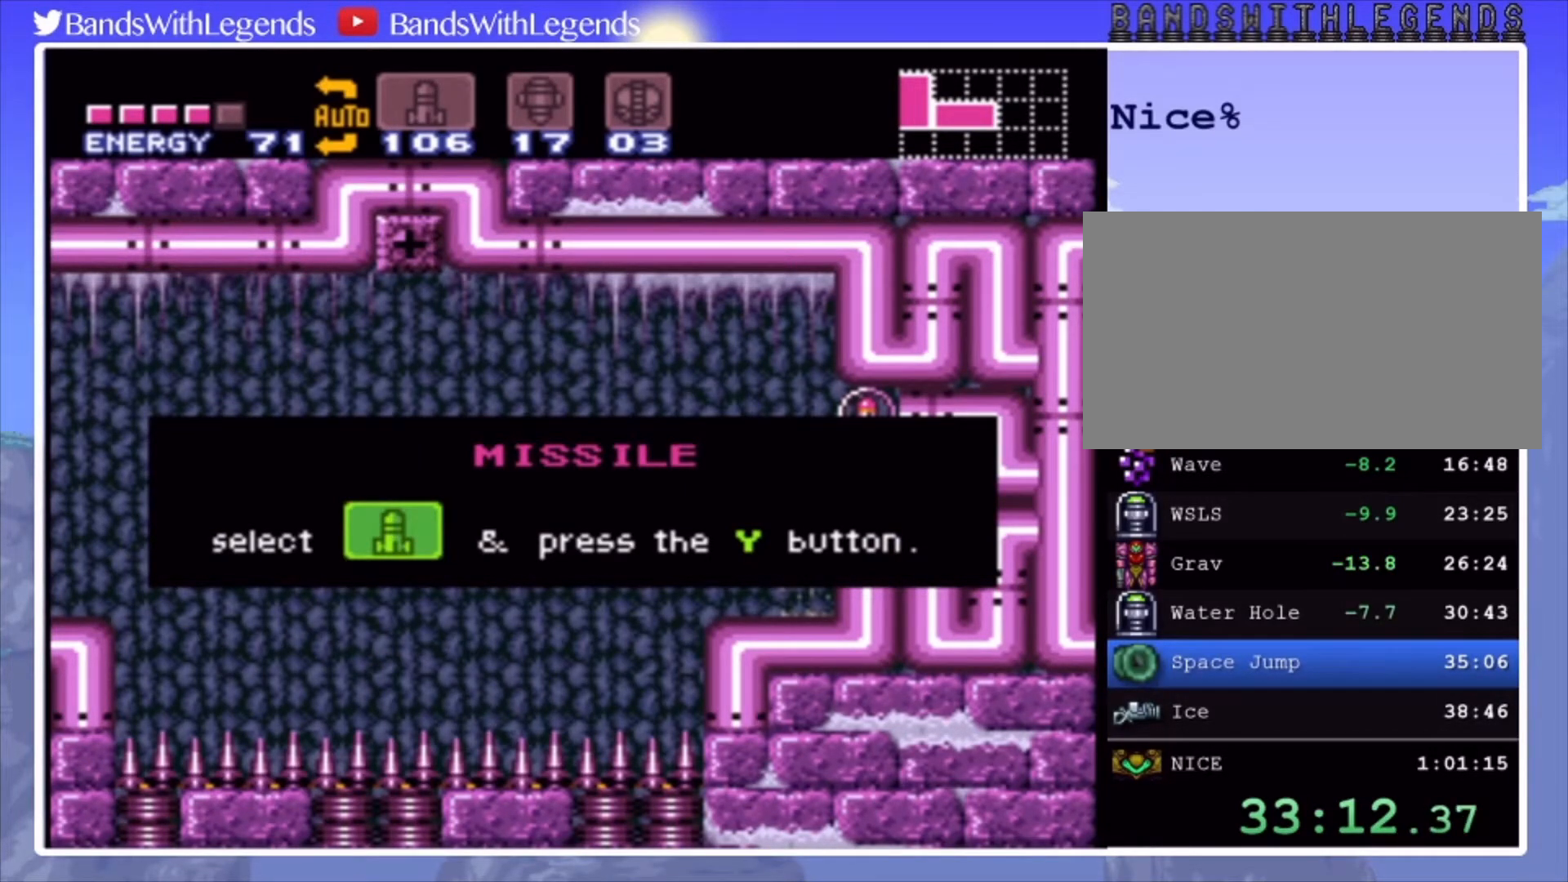
{"buttons": ["CIRCLE", "DPAD_LEFT"], "events": []}
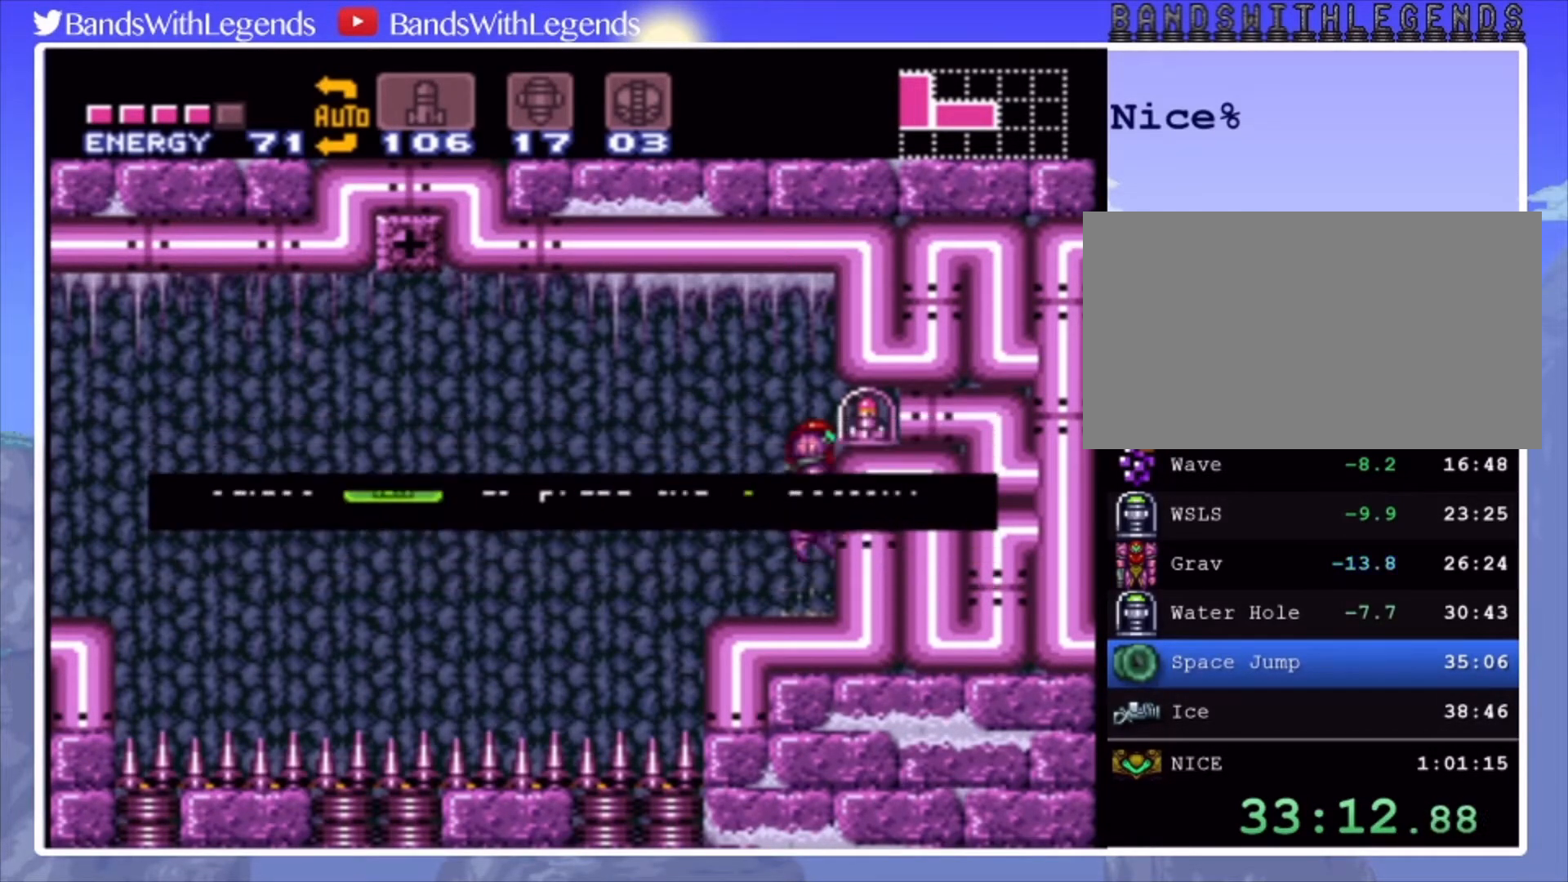
{"buttons": ["CIRCLE"], "events": [[300, "DPAD_LEFT", "up"]]}
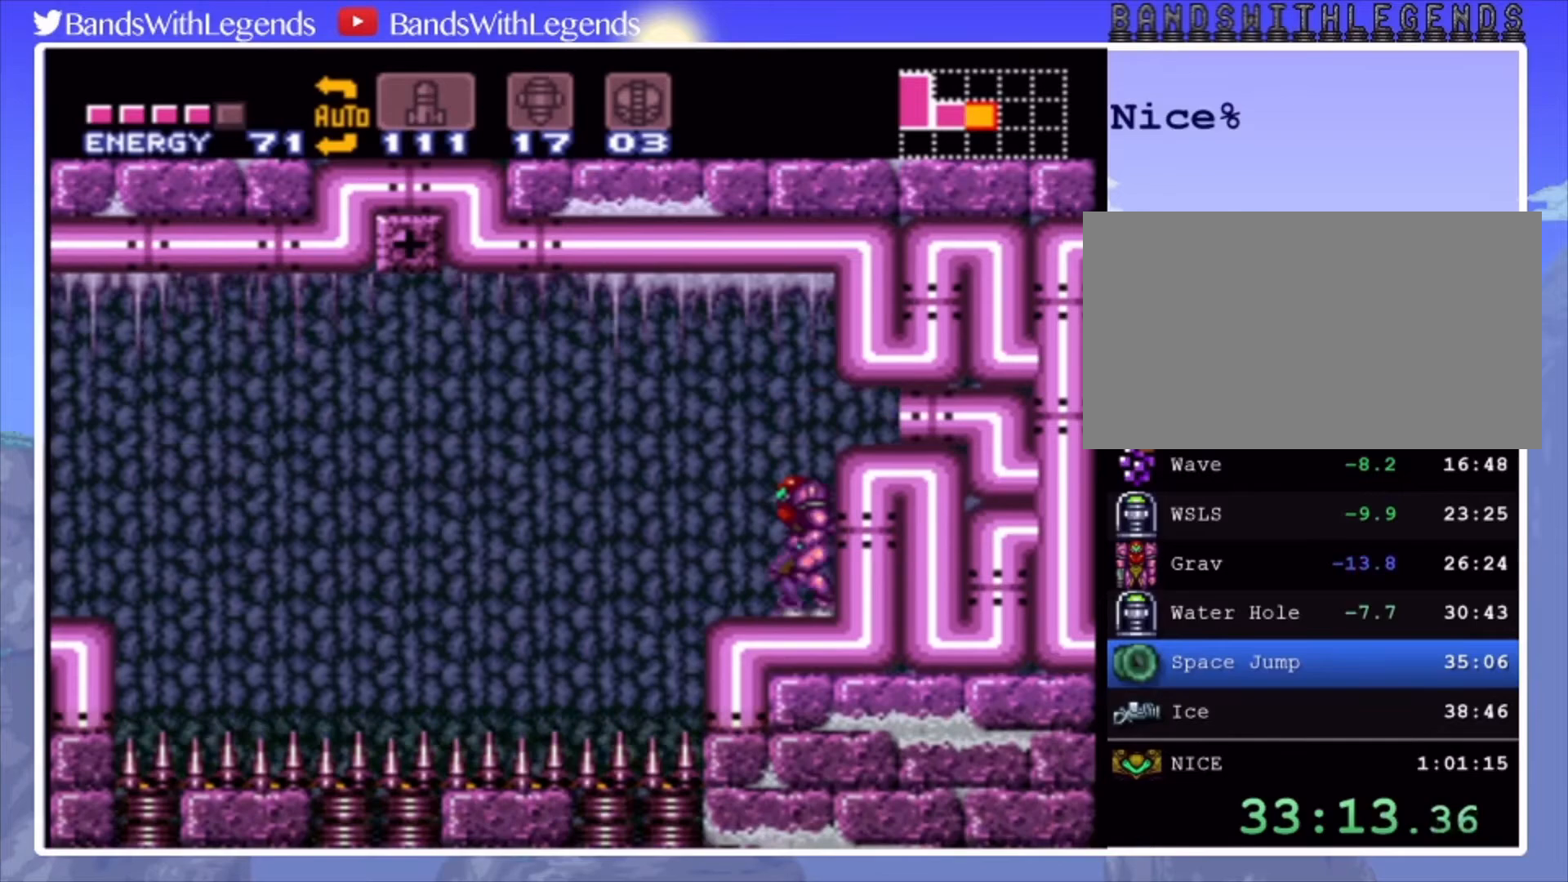
{"buttons": ["CIRCLE", "DPAD_LEFT"], "events": [[67, "DPAD_LEFT", "down"], [233, "CROSS", "down"], [333, "CROSS", "up"]]}
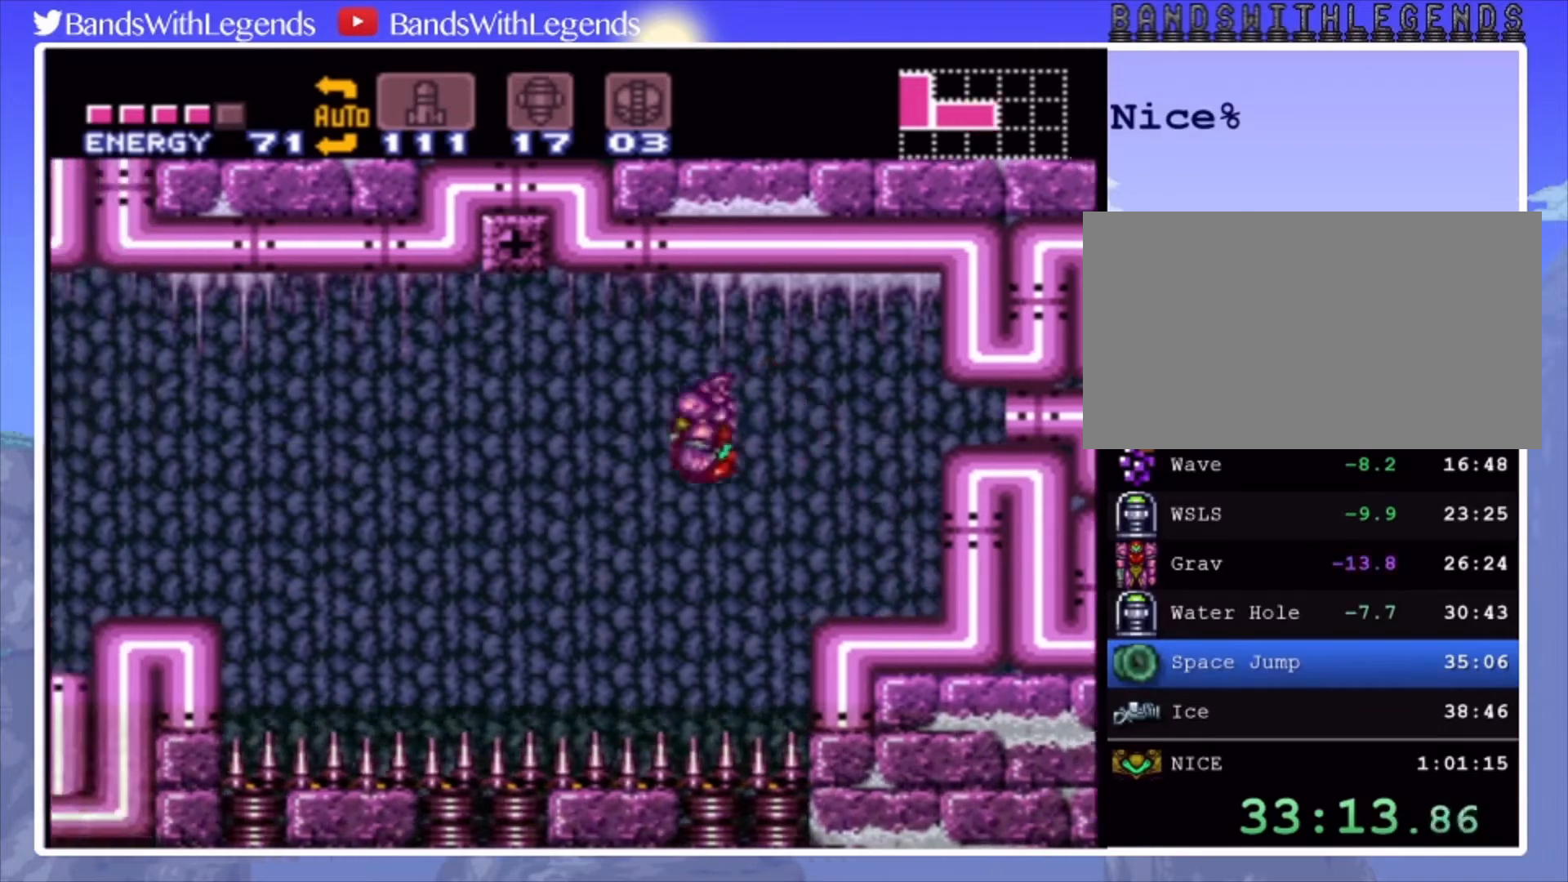
{"buttons": ["CIRCLE", "DPAD_LEFT"], "events": []}
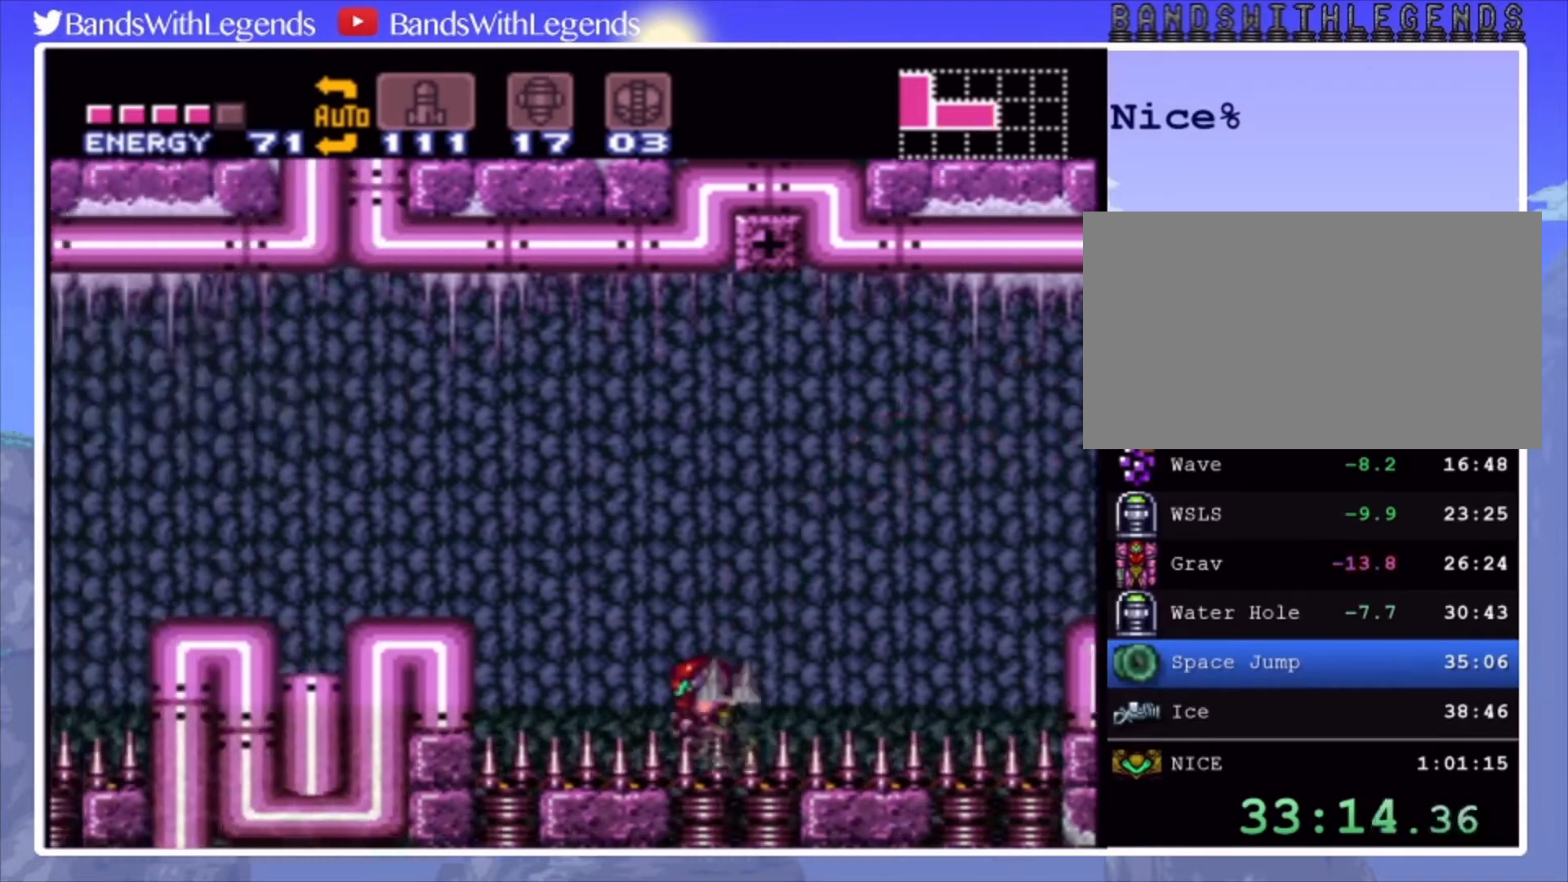
{"buttons": ["CROSS", "CIRCLE", "DPAD_LEFT"], "events": [[200, "CROSS", "down"]]}
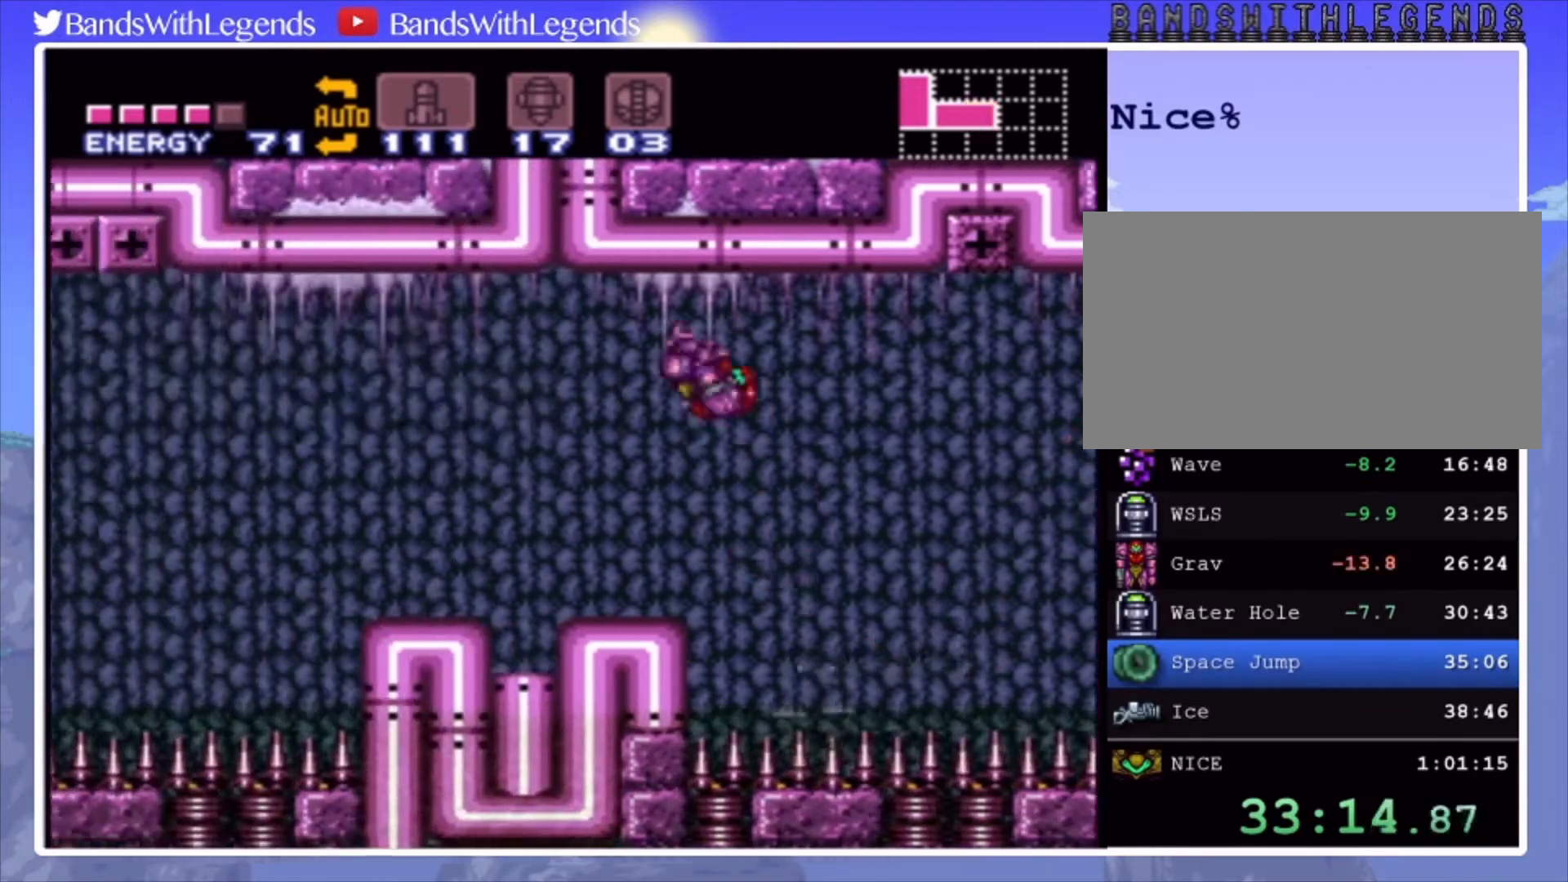
{"buttons": ["CIRCLE", "DPAD_LEFT"], "events": [[200, "CROSS", "up"]]}
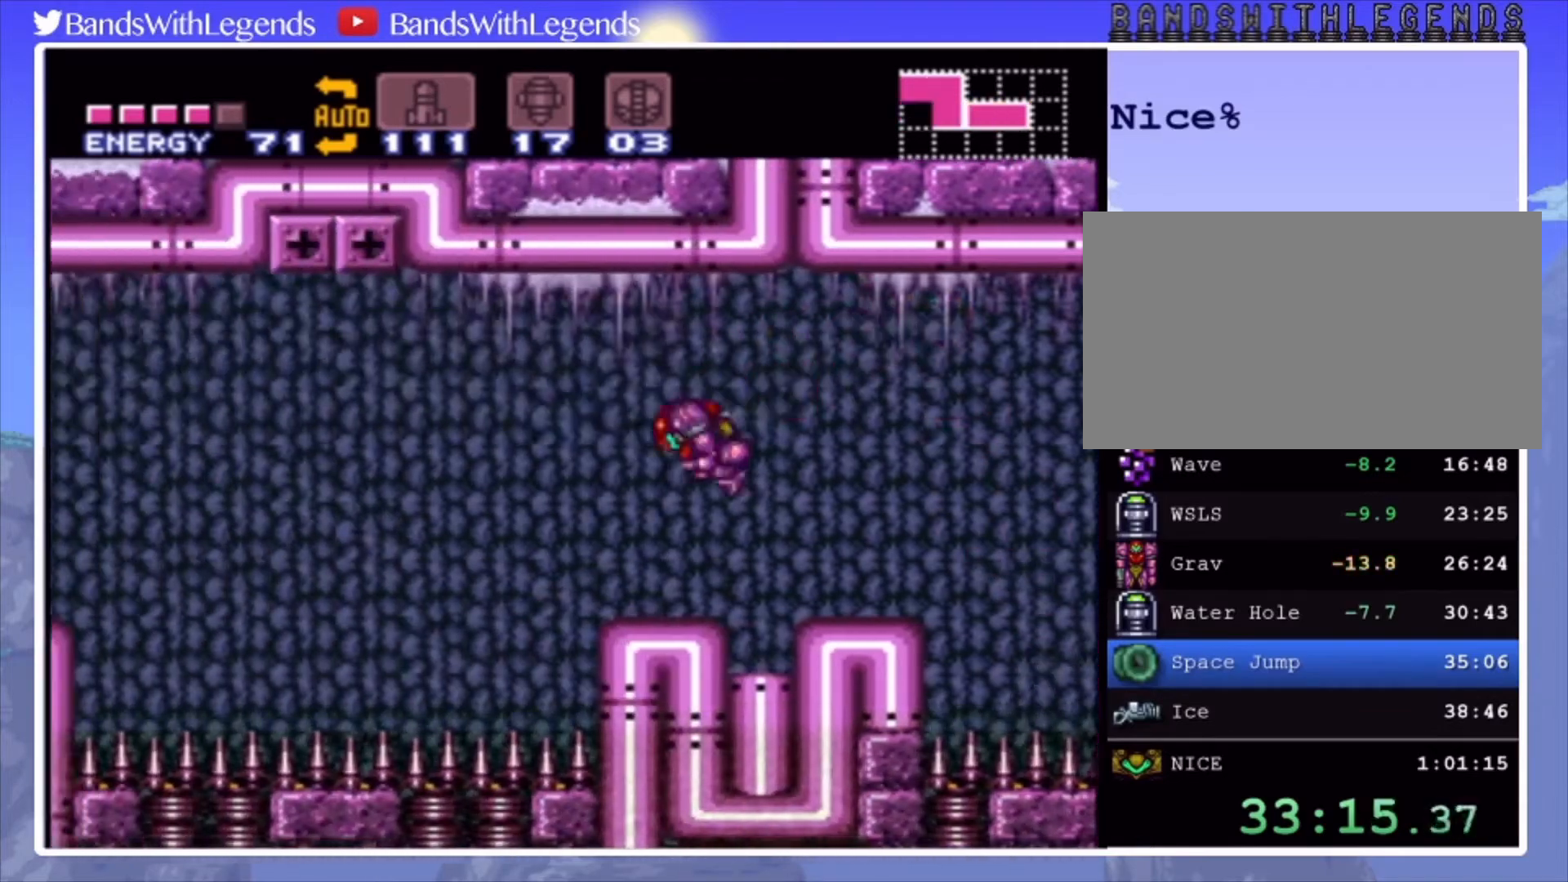
{"buttons": [], "events": [[300, "CROSS", "down"], [333, "CROSS", "up"], [400, "CIRCLE", "up"], [433, "DPAD_LEFT", "up"]]}
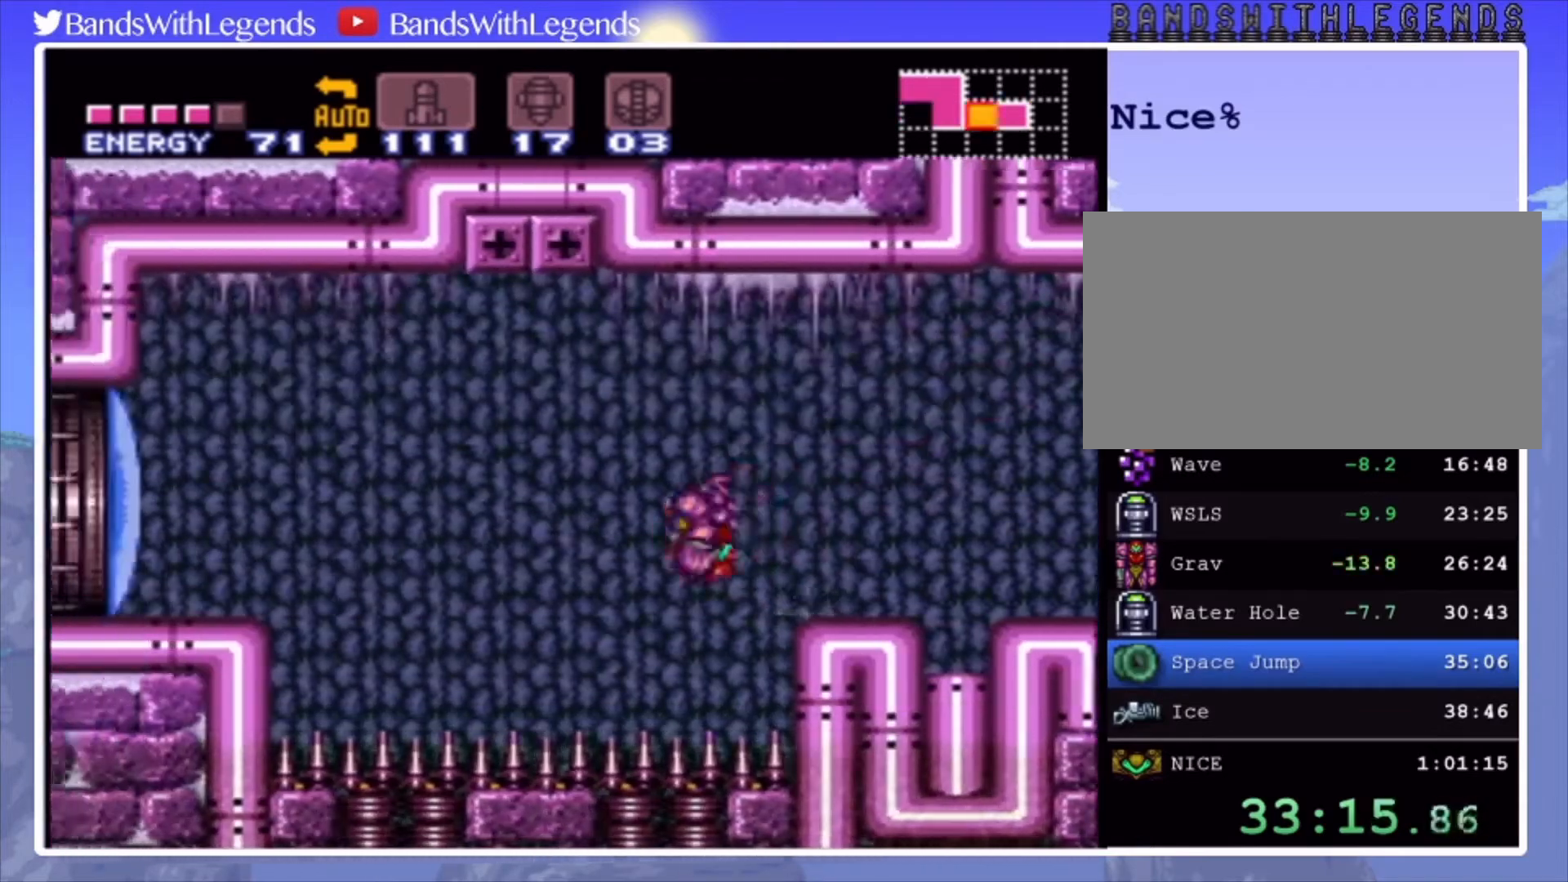
{"buttons": ["TRIANGLE", "L2"], "events": [[133, "DPAD_RIGHT", "down"], [267, "DPAD_RIGHT", "up"], [333, "TRIANGLE", "down"], [400, "TRIANGLE", "up"], [433, "L2", "down"], [500, "TRIANGLE", "down"]]}
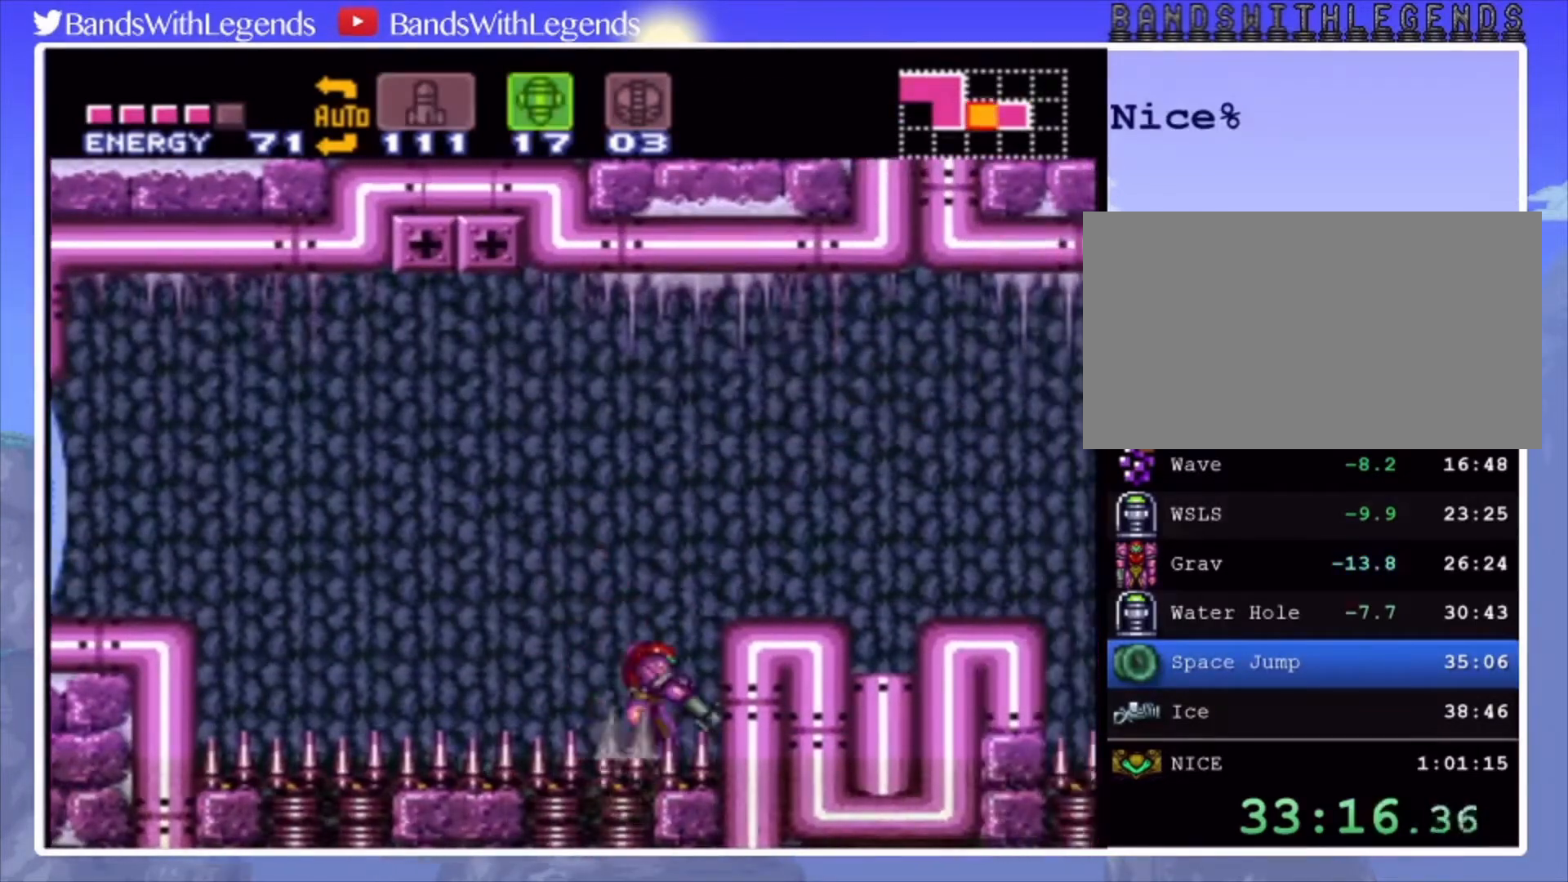
{"buttons": ["L2", "DPAD_RIGHT"], "events": [[33, "TRIANGLE", "up"], [133, "DPAD_LEFT", "down"], [333, "DPAD_LEFT", "up"], [400, "DPAD_RIGHT", "down"]]}
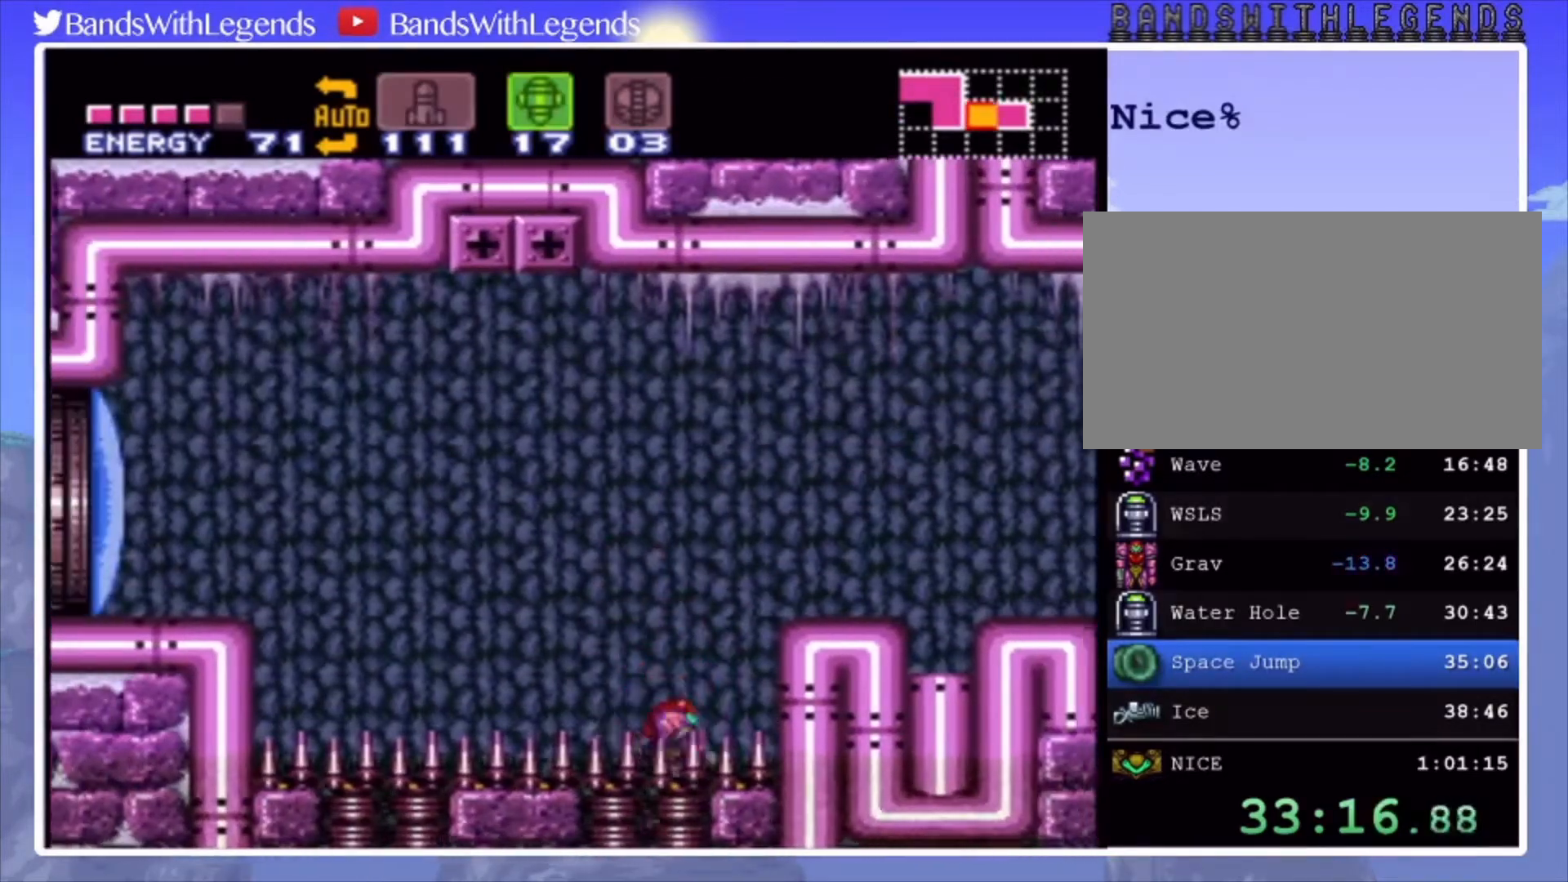
{"buttons": ["CIRCLE", "DPAD_RIGHT"], "events": [[233, "DPAD_RIGHT", "up"], [400, "L2", "up"], [433, "DPAD_RIGHT", "down"], [500, "CIRCLE", "down"]]}
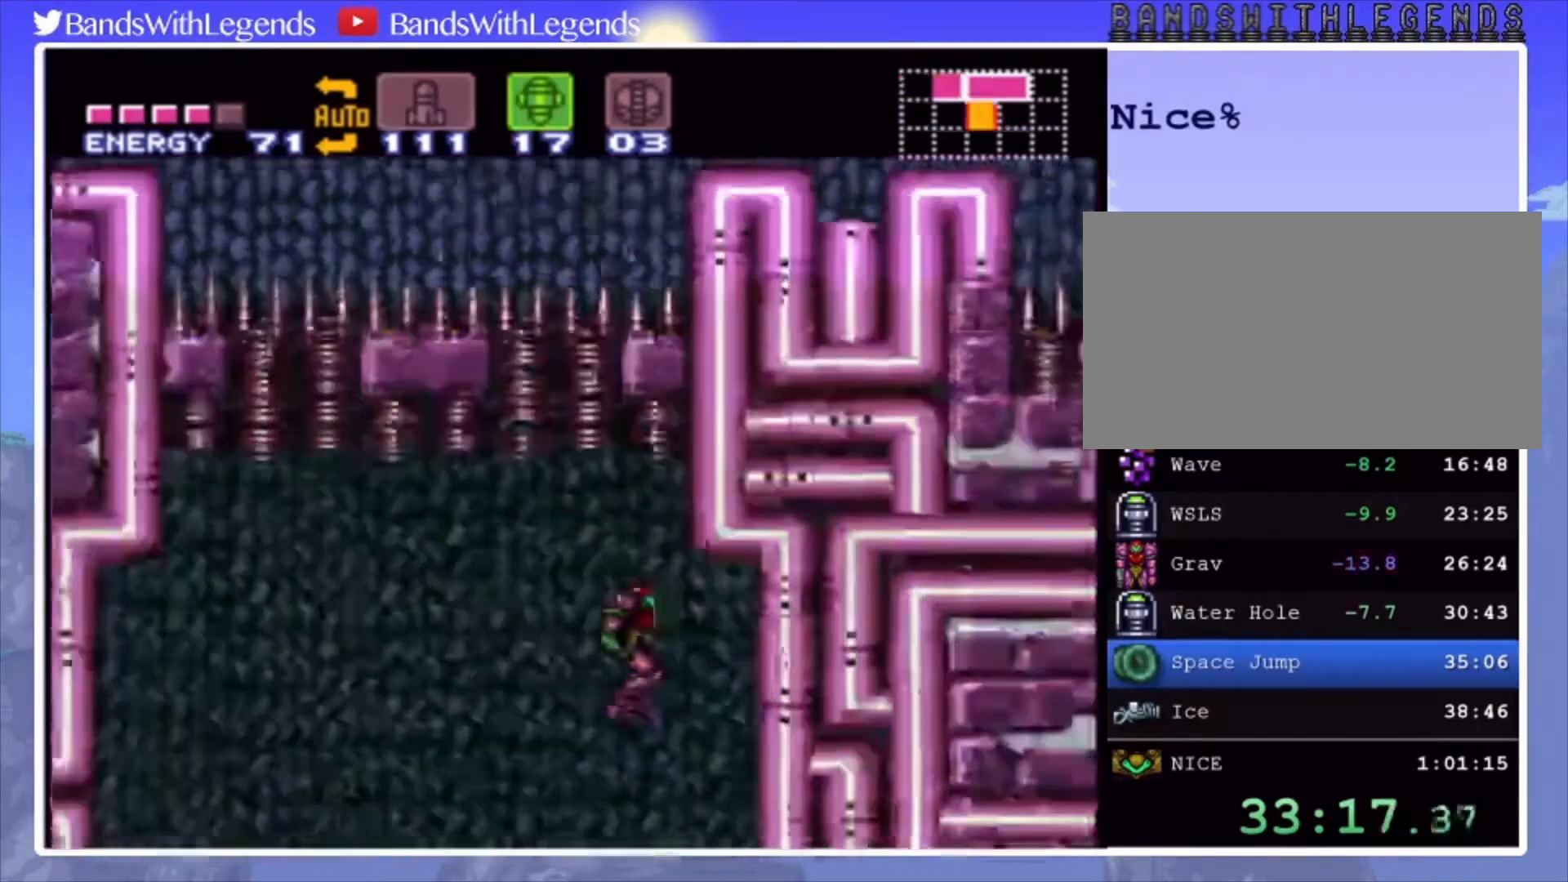
{"buttons": ["CIRCLE", "DPAD_LEFT"], "events": [[100, "DPAD_RIGHT", "up"], [133, "DPAD_LEFT", "down"]]}
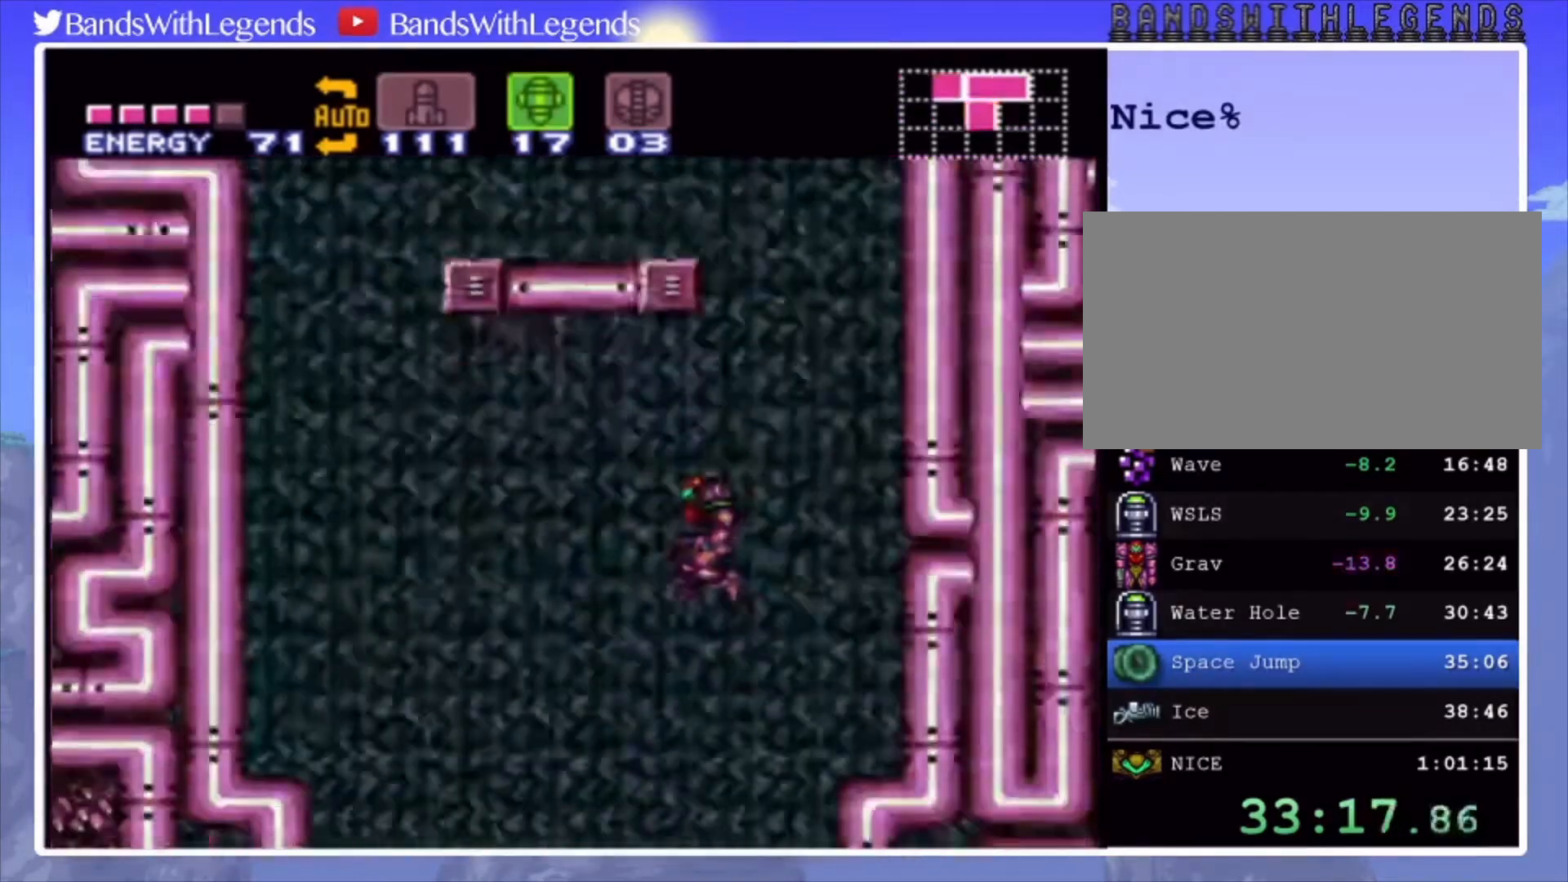
{"buttons": ["DPAD_LEFT"], "events": [[333, "CIRCLE", "up"]]}
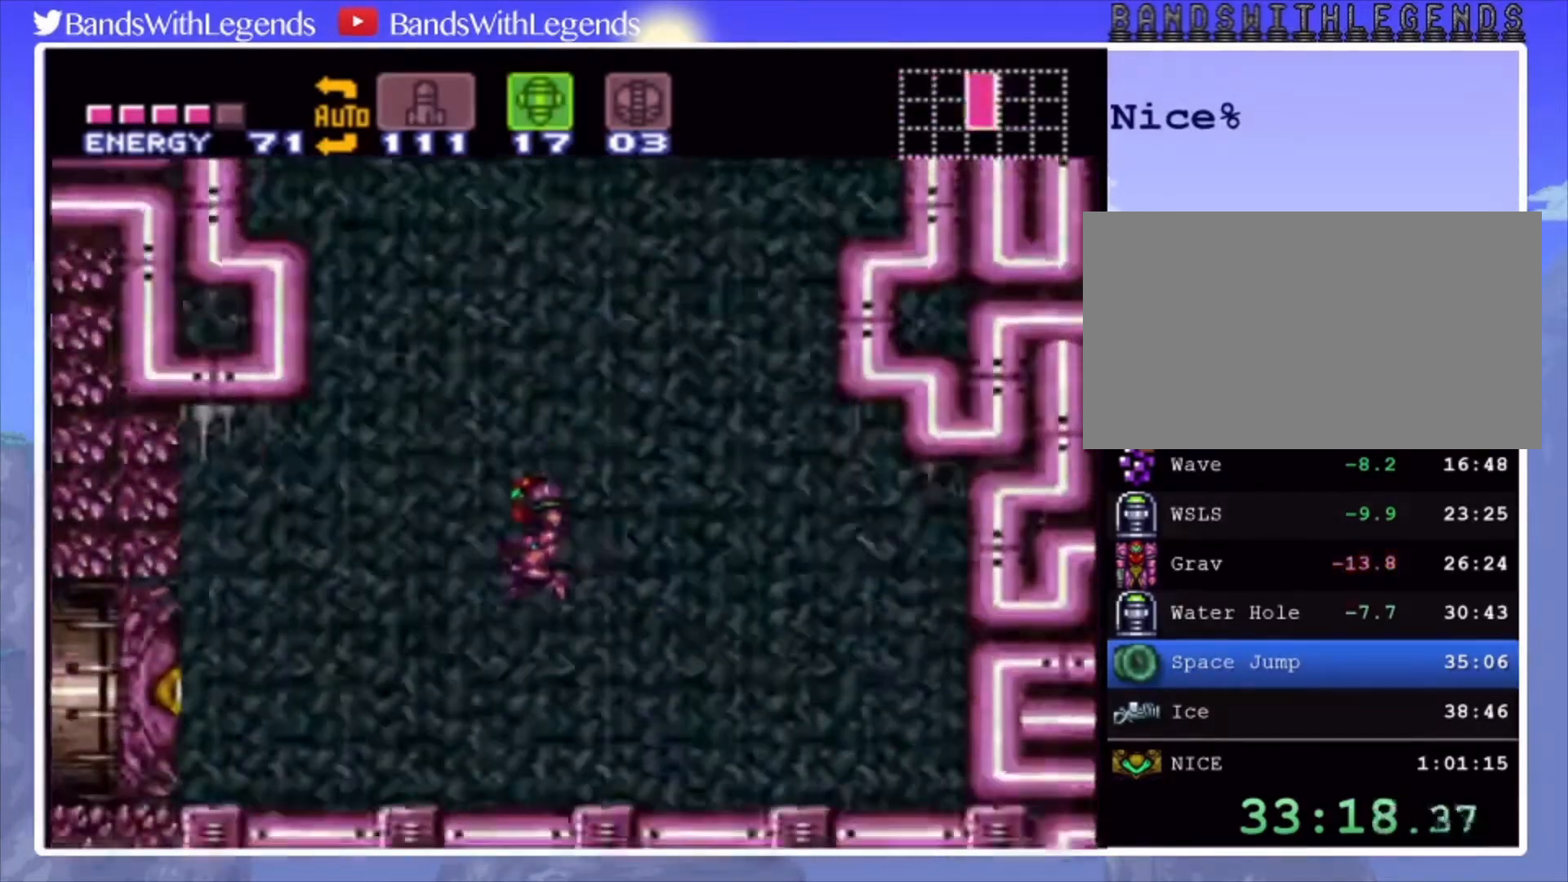
{"buttons": ["CROSS", "DPAD_LEFT"], "events": [[233, "SQUARE", "down"], [300, "SQUARE", "up"], [433, "CROSS", "down"]]}
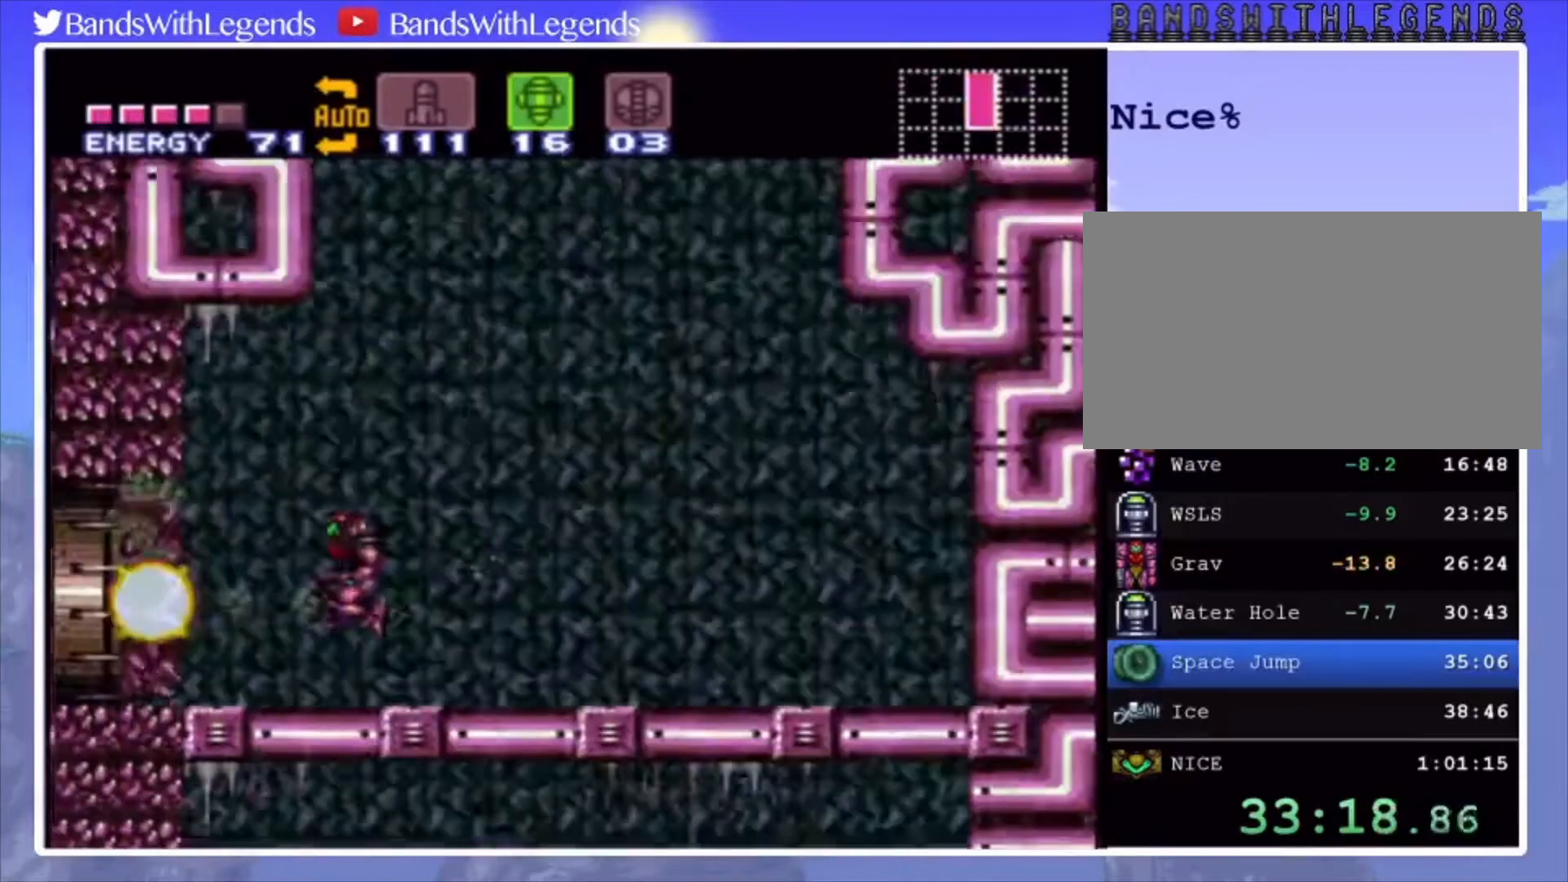
{"buttons": ["CROSS", "DPAD_DOWN"], "events": [[33, "CROSS", "up"], [167, "SELECT", "down"], [300, "SELECT", "up"], [333, "DPAD_LEFT", "up"], [500, "CROSS", "down"], [500, "DPAD_DOWN", "down"]]}
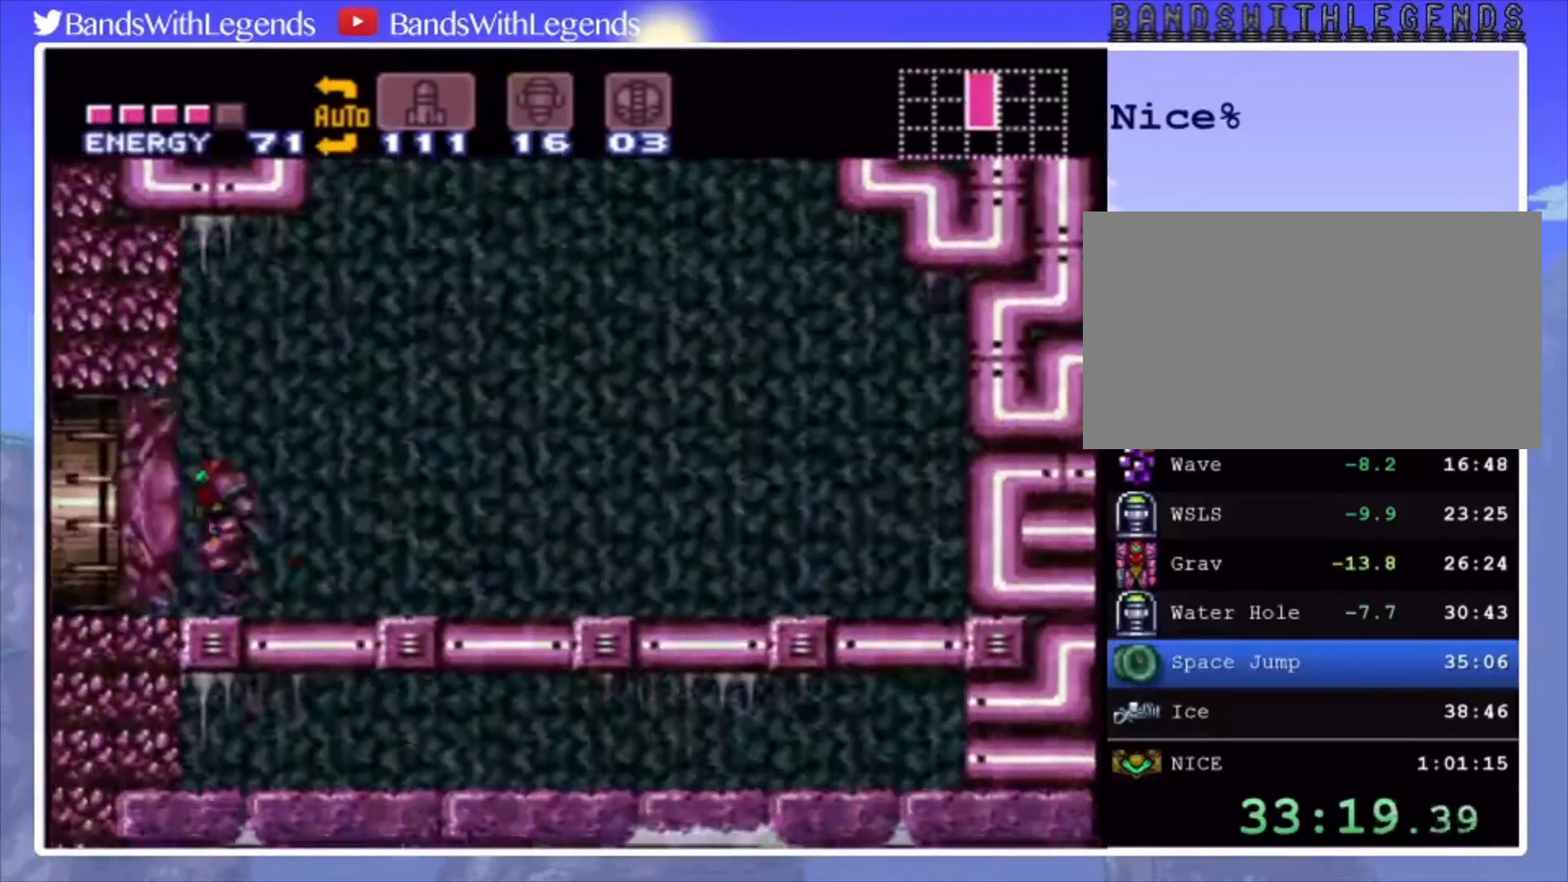
{"buttons": [], "events": [[33, "CROSS", "up"], [333, "DPAD_DOWN", "up"], [400, "DPAD_LEFT", "down"], [500, "DPAD_LEFT", "up"]]}
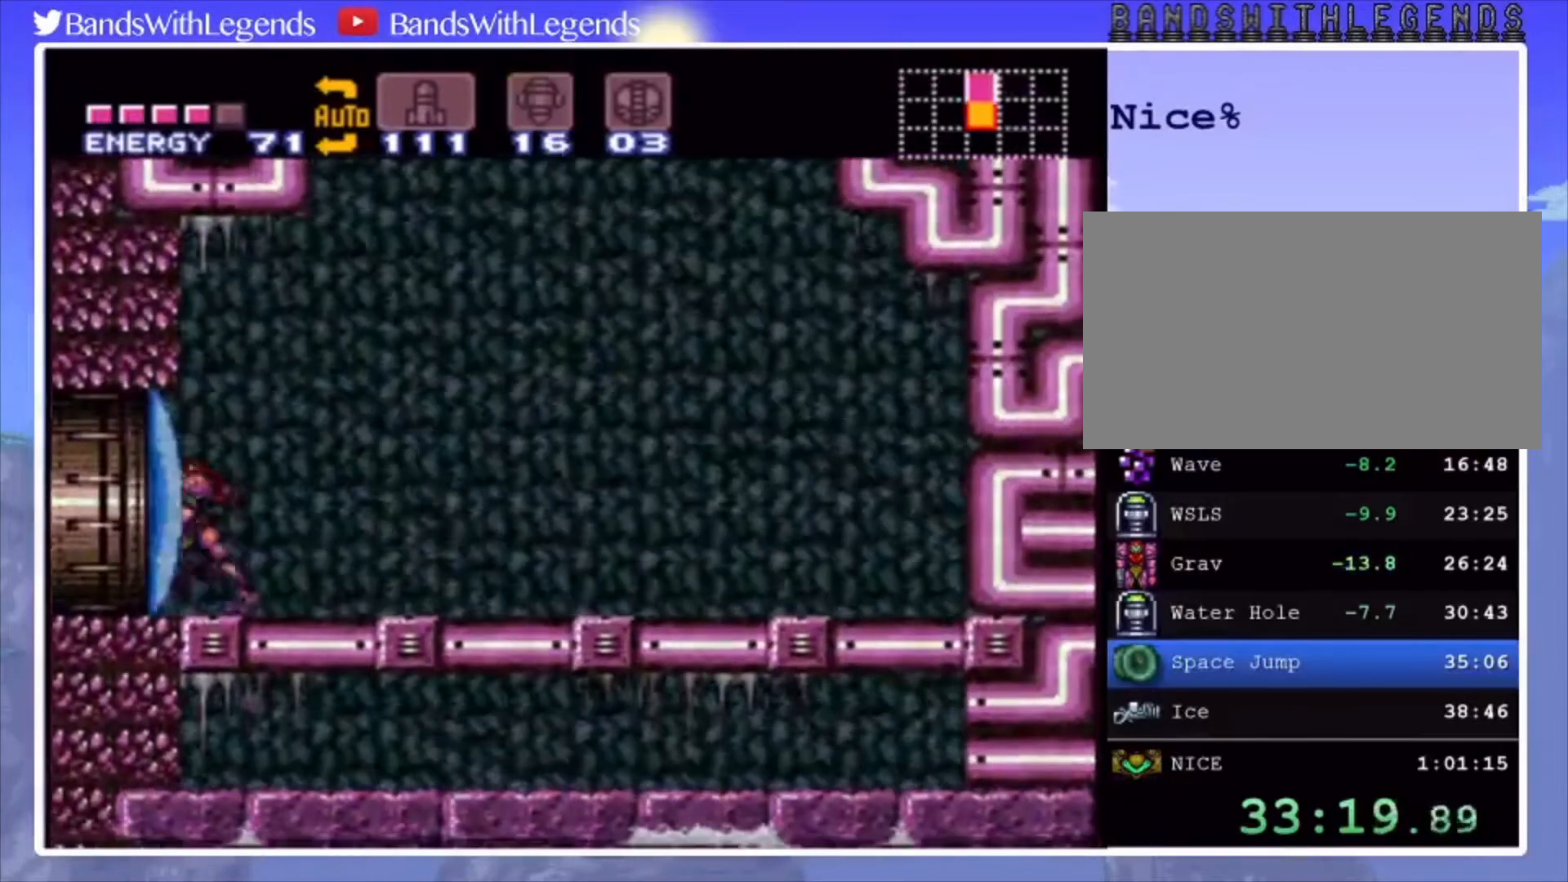
{"buttons": ["SQUARE"], "events": [[33, "SQUARE", "down"], [133, "SQUARE", "up"], [233, "DPAD_LEFT", "down"], [267, "CIRCLE", "down"], [367, "CIRCLE", "up"], [433, "DPAD_LEFT", "up"], [467, "SQUARE", "down"]]}
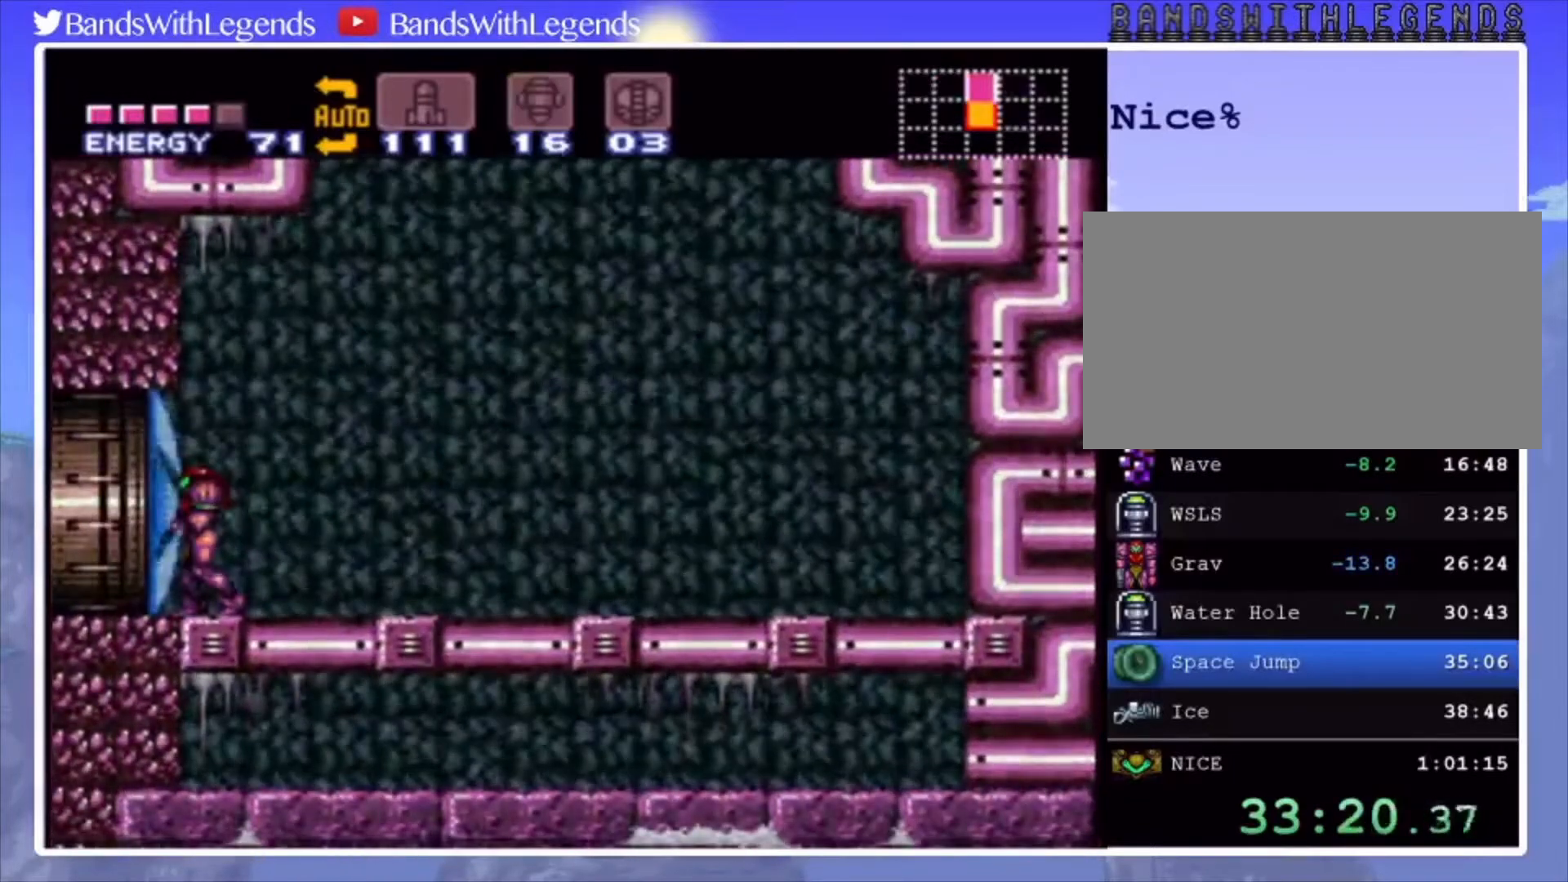
{"buttons": ["CIRCLE", "DPAD_LEFT"], "events": [[33, "SQUARE", "up"], [100, "DPAD_LEFT", "down"], [167, "CIRCLE", "down"]]}
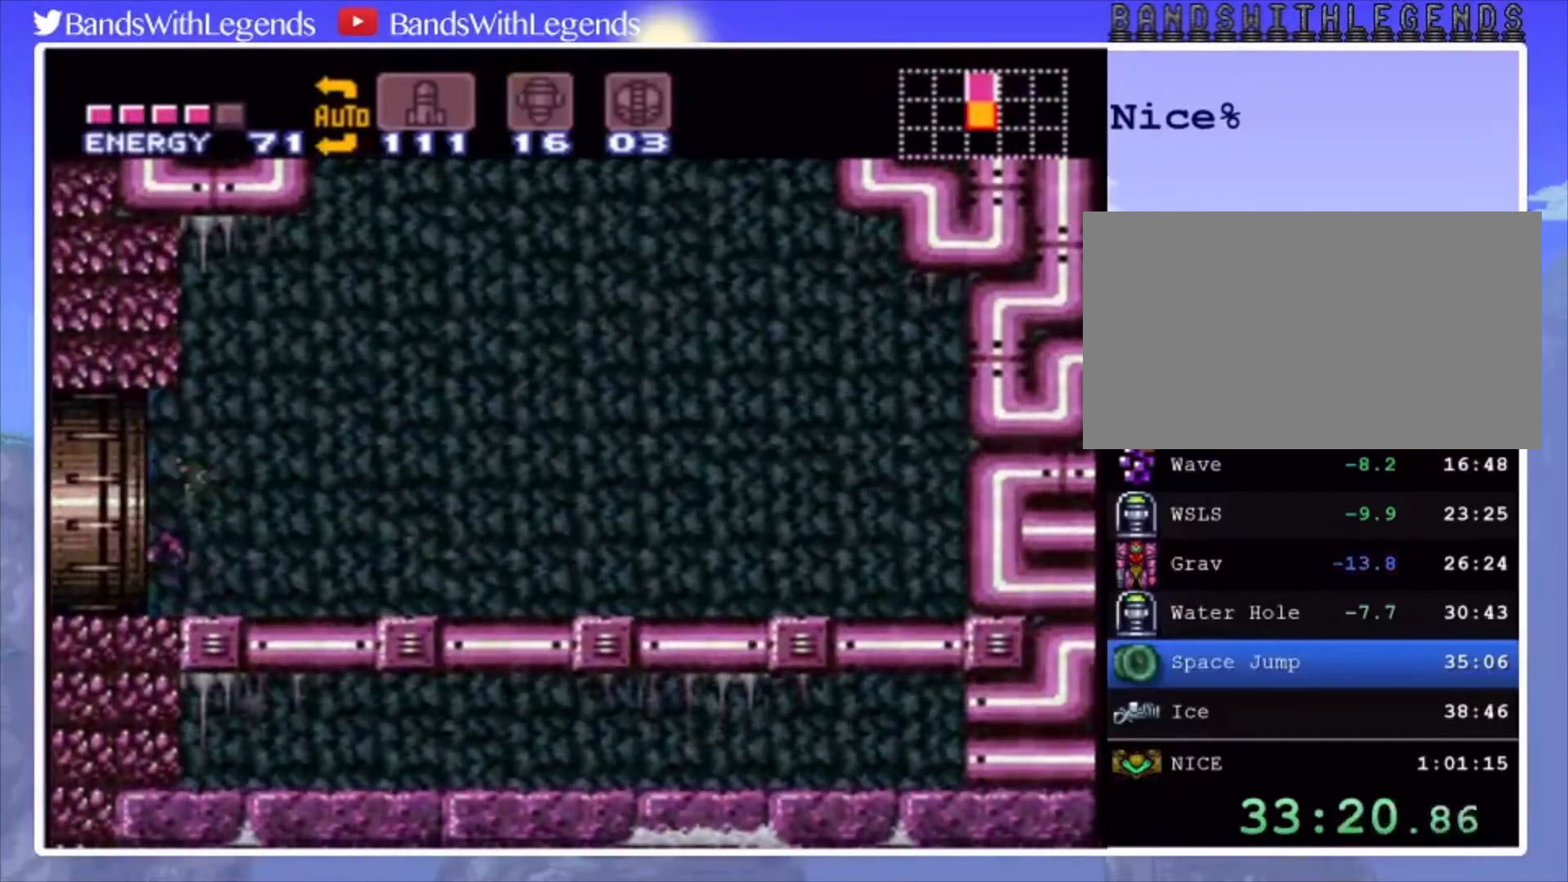
{"buttons": [], "events": [[67, "CIRCLE", "up"], [233, "DPAD_LEFT", "up"]]}
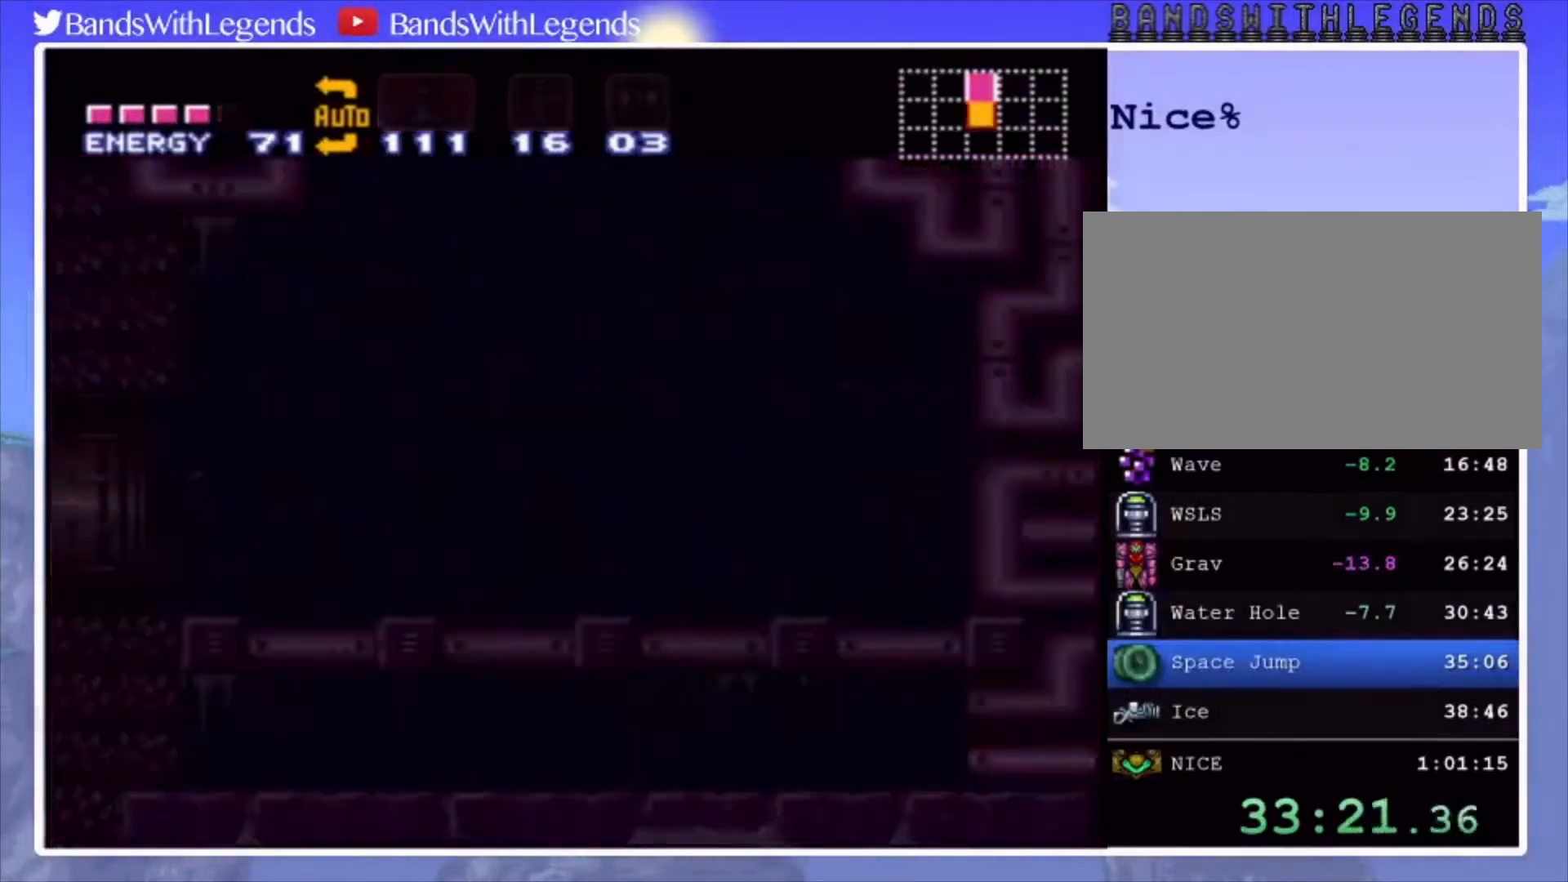
{"buttons": [], "events": []}
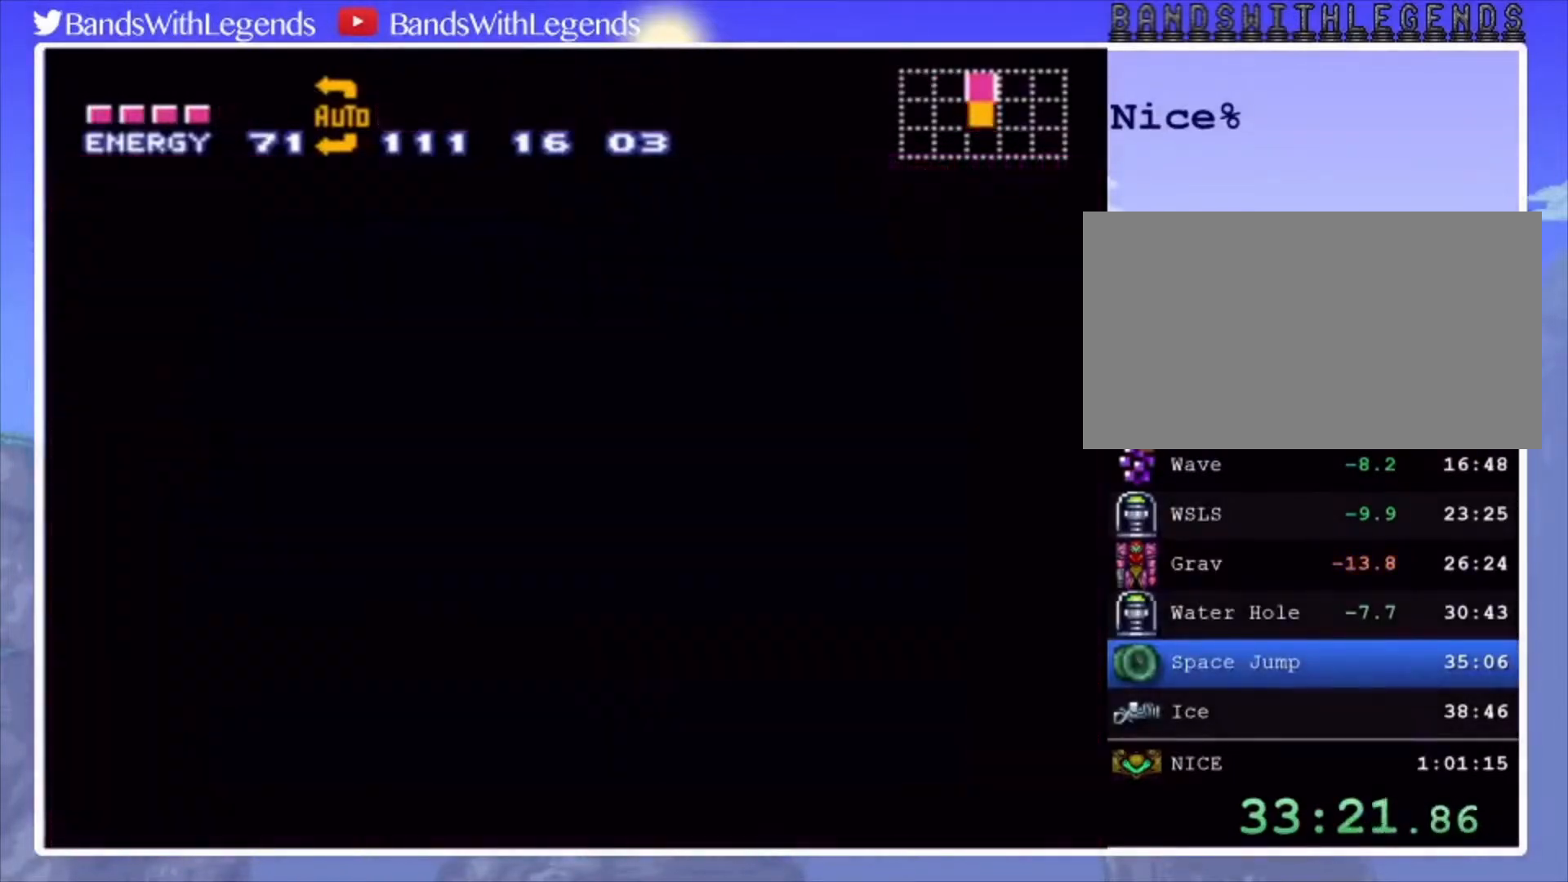
{"buttons": [], "events": []}